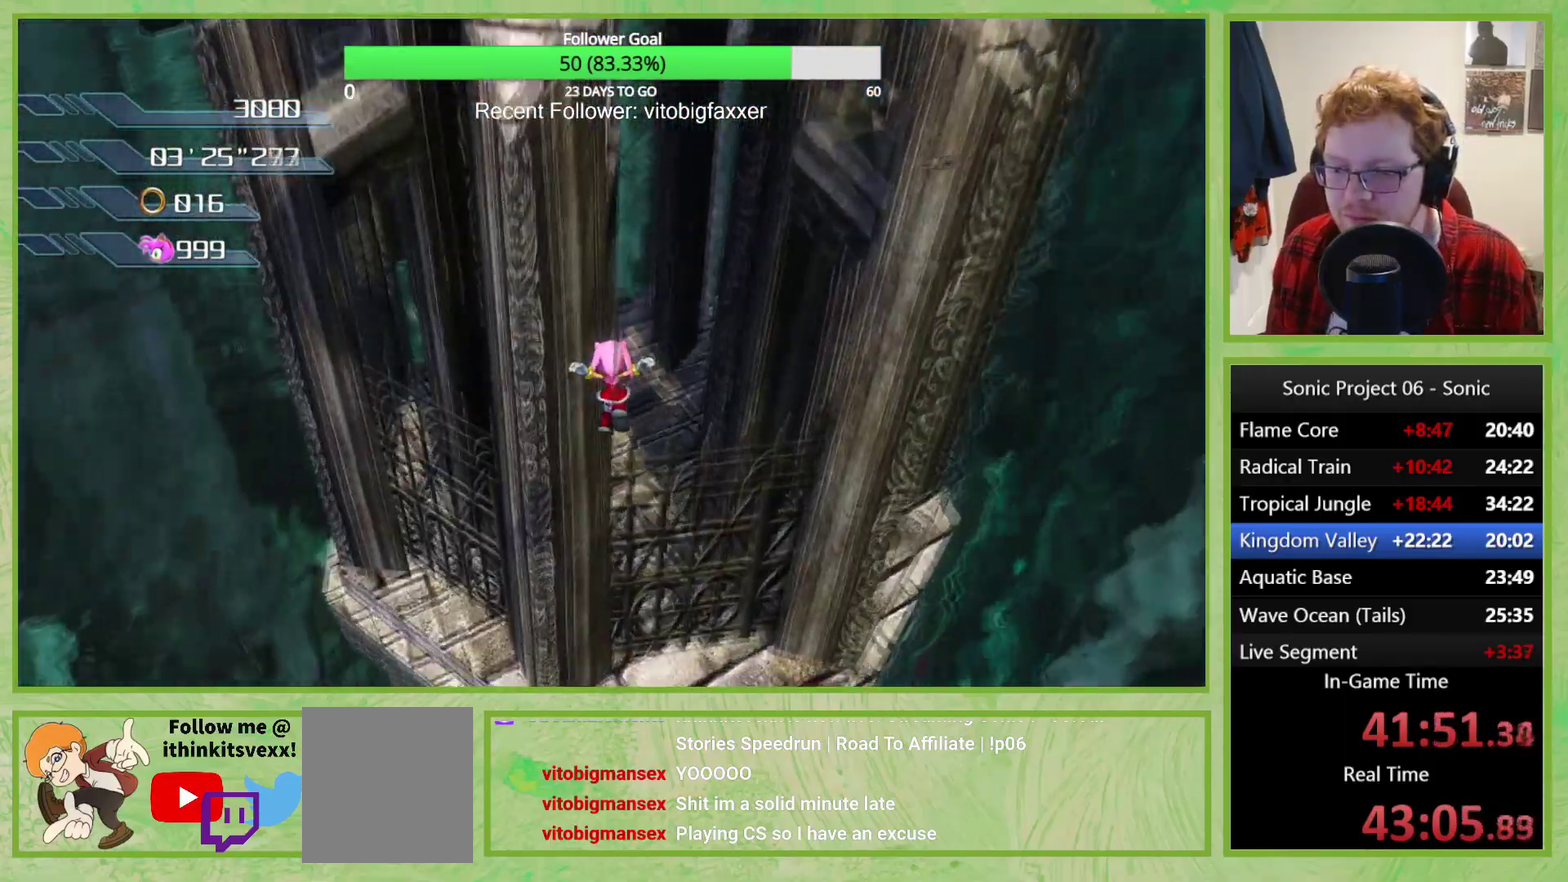
Gameplay with a controller (Xbox layout); each line is a JSON object with the inputs held at the frame after it. "events" lists button and stick changes between this image and that frame as [ms after this image, input, new state], when the widget could be followed in between.
{"buttons": ["A"], "left_stick": "left", "right_stick": "center", "events": [[367, "A", "down"], [434, "left_stick", "left"]]}
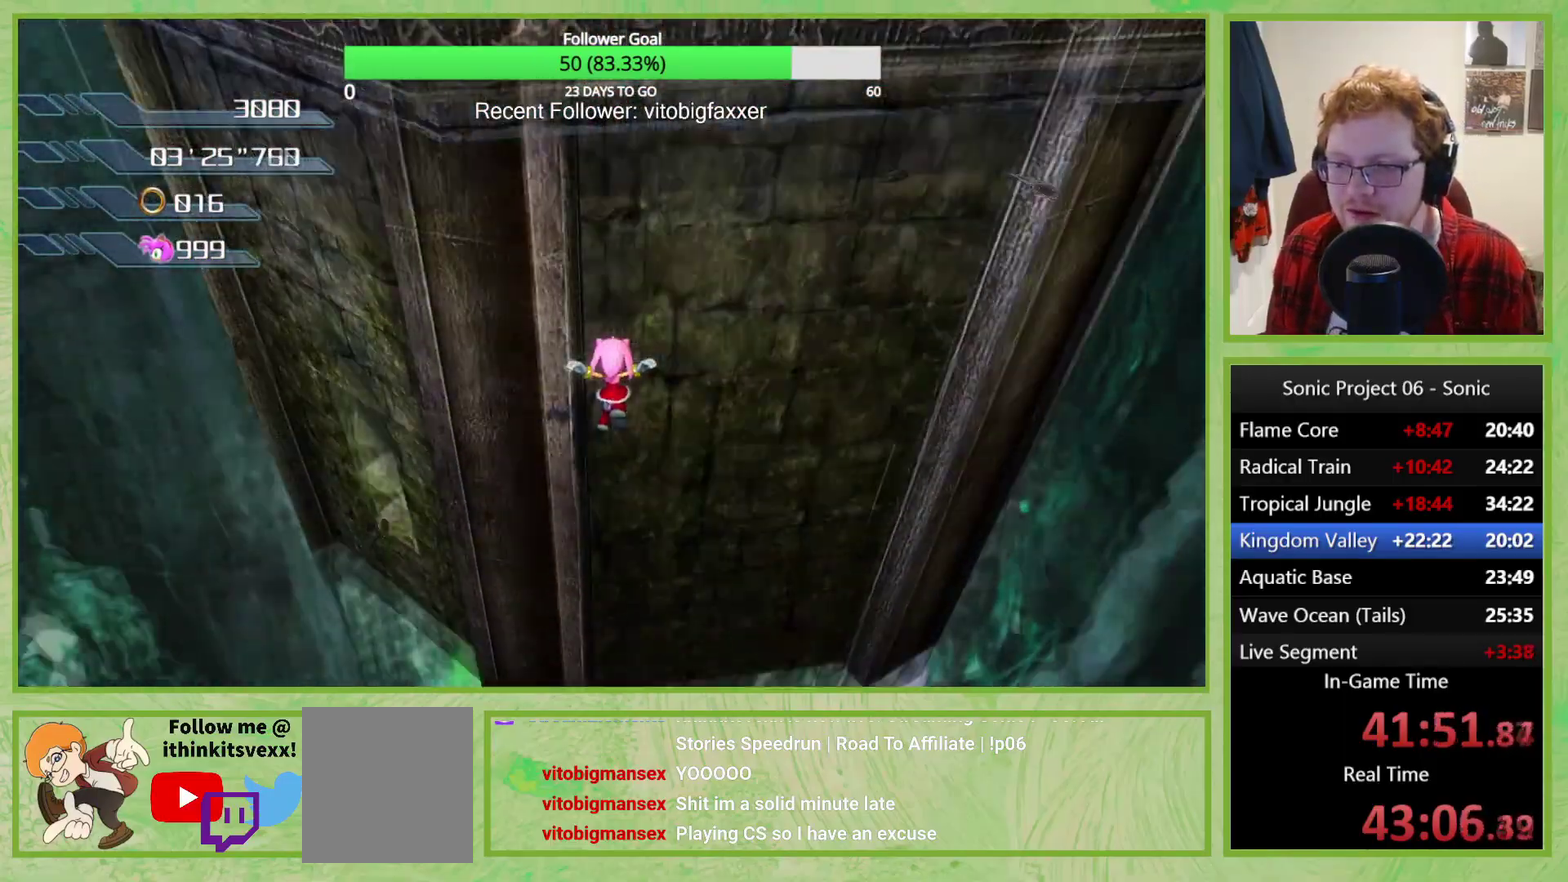
{"buttons": [], "left_stick": "left", "right_stick": "center", "events": [[116, "left_stick", "center"], [300, "left_stick", "left"], [400, "A", "up"]]}
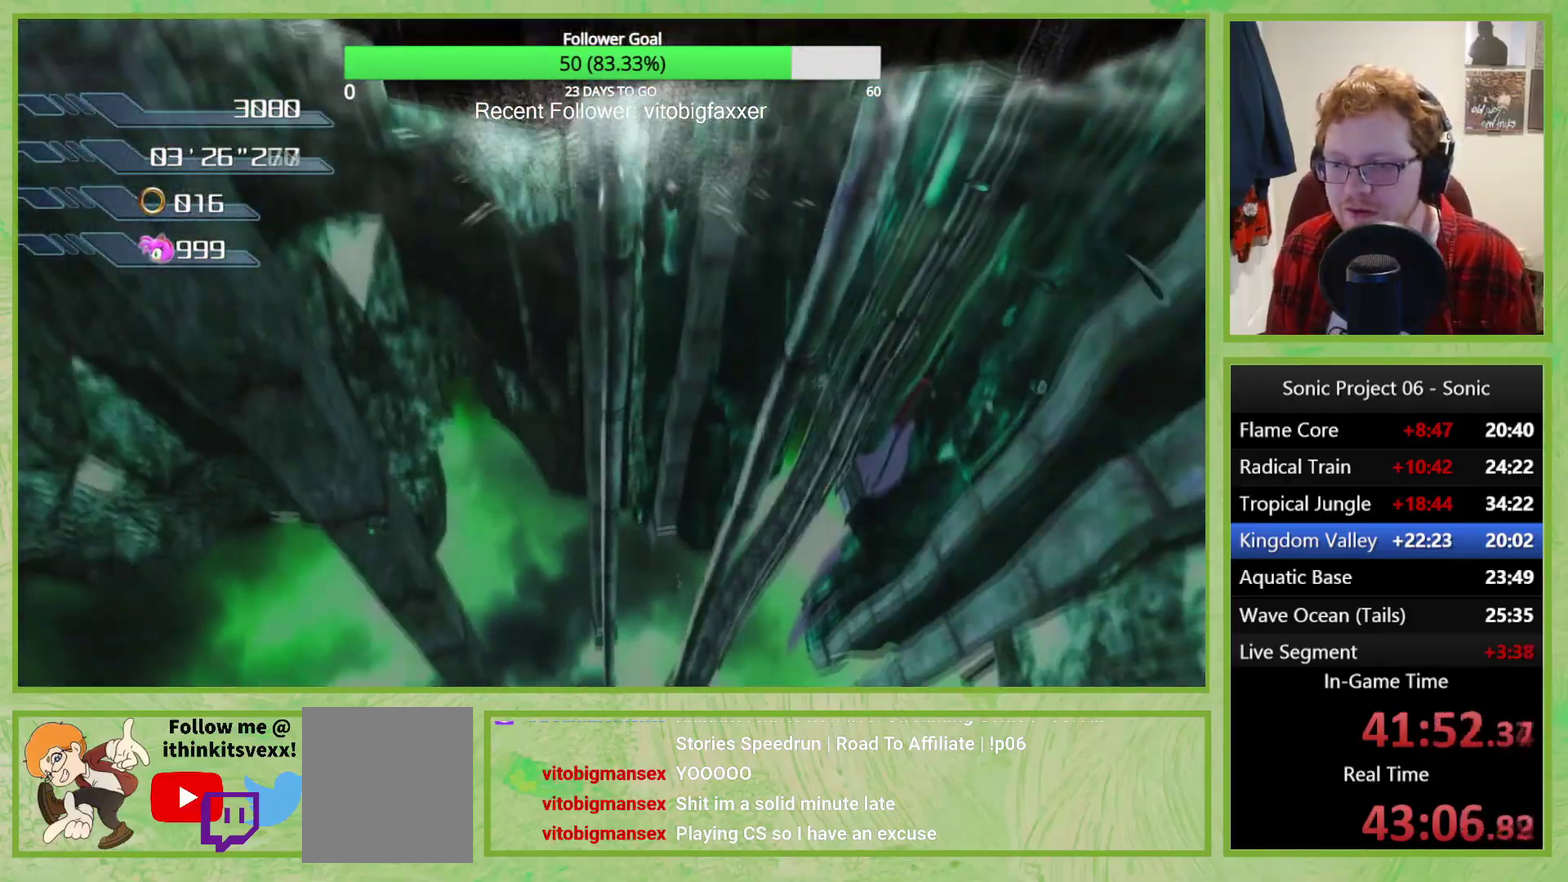
{"buttons": [], "left_stick": "down", "right_stick": "center", "events": [[67, "left_stick", "center"], [84, "L2", "down"], [200, "left_stick", "down"], [300, "L2", "up"]]}
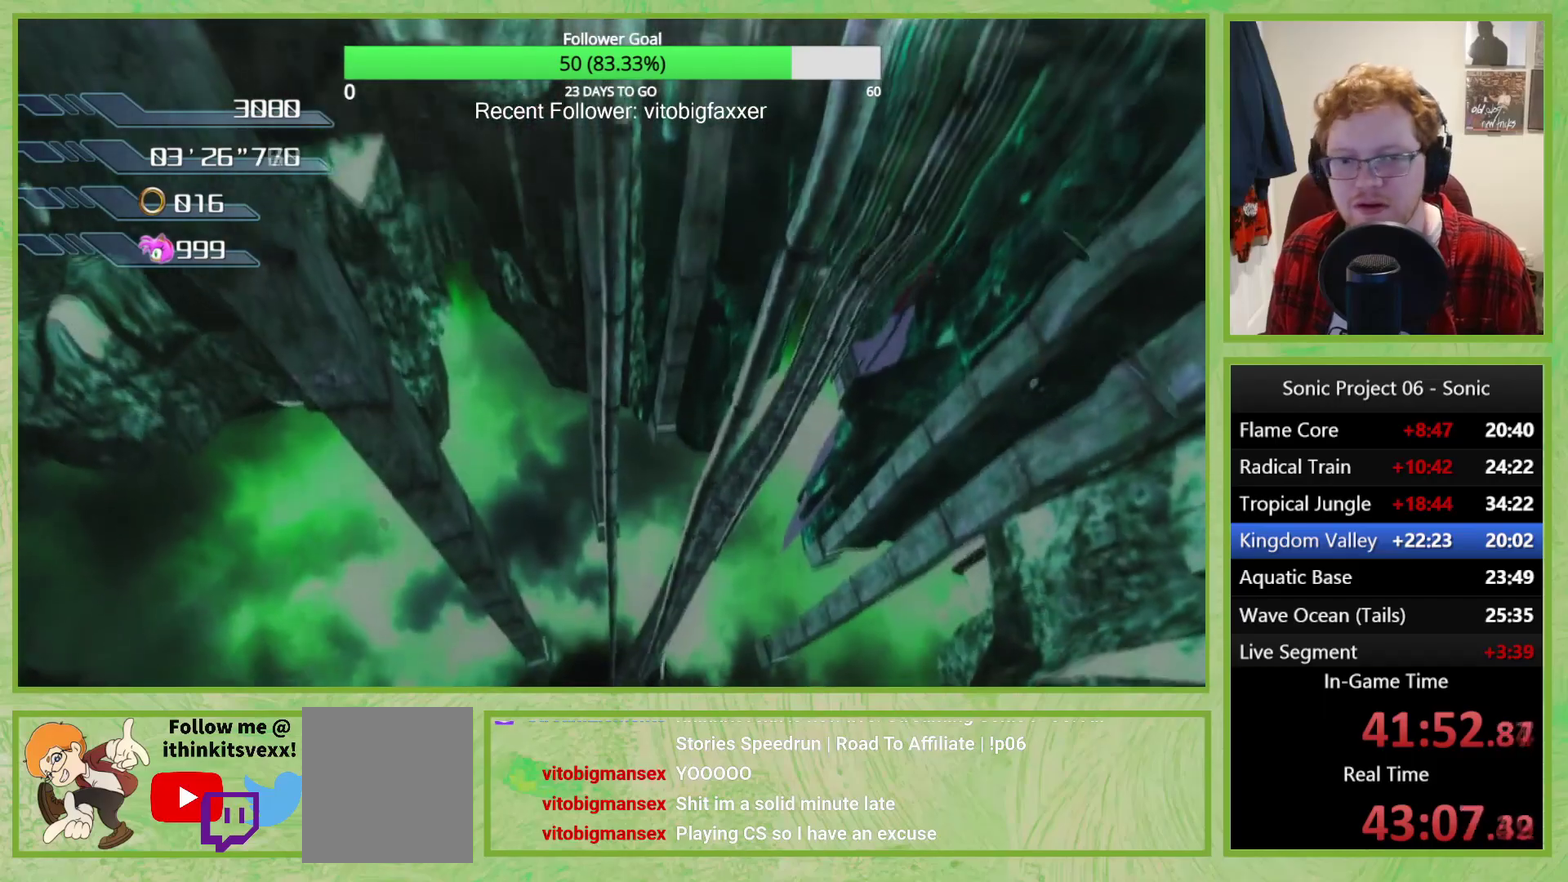
{"buttons": [], "left_stick": "down", "right_stick": "center", "events": []}
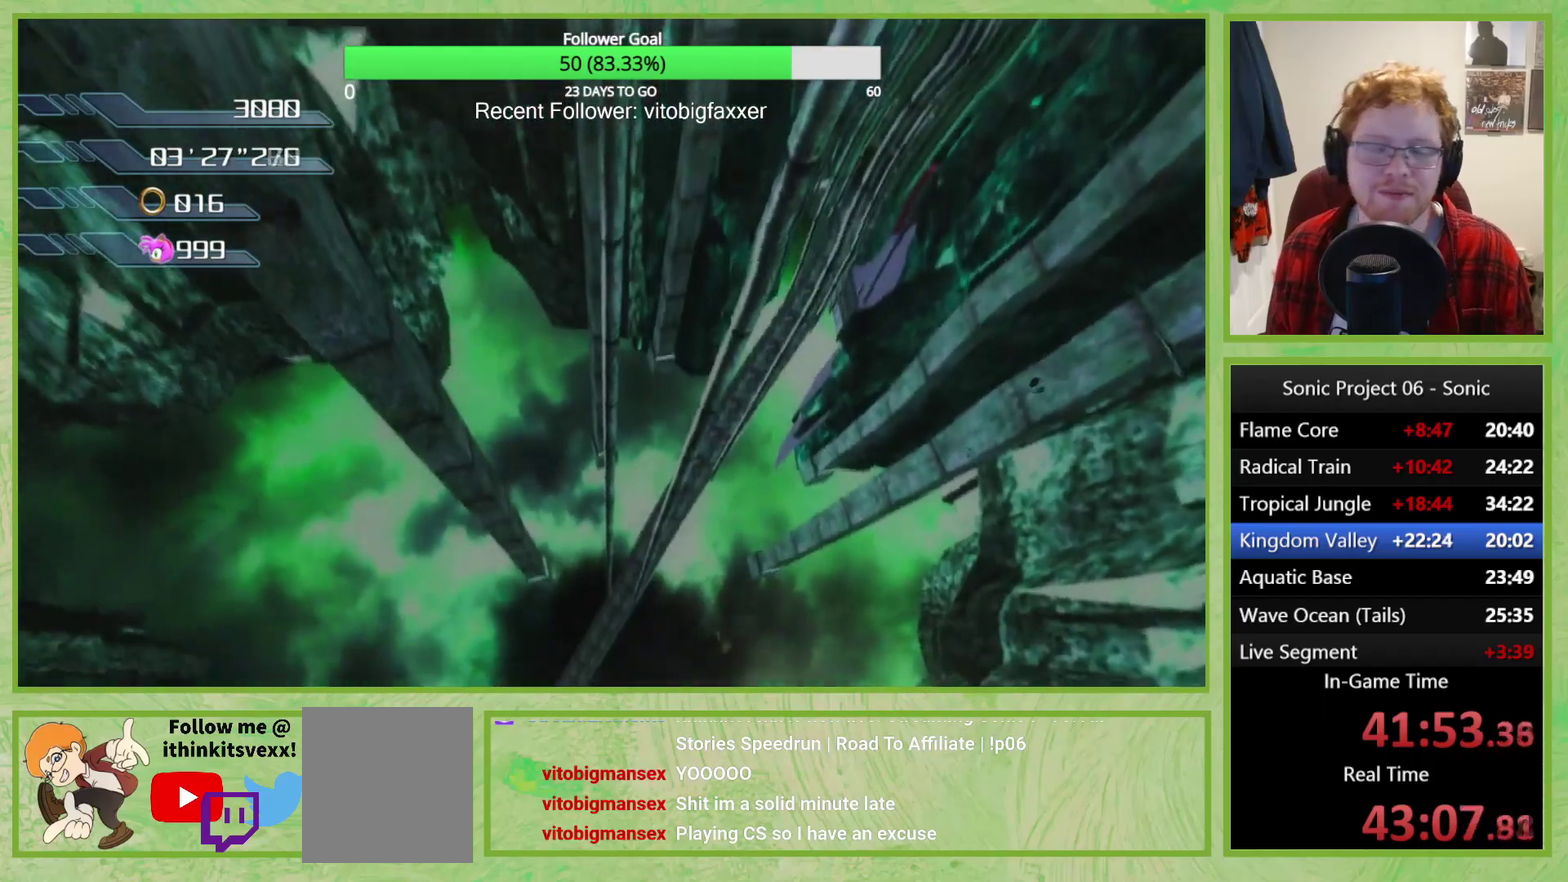
{"buttons": [], "left_stick": "down", "right_stick": "center", "events": []}
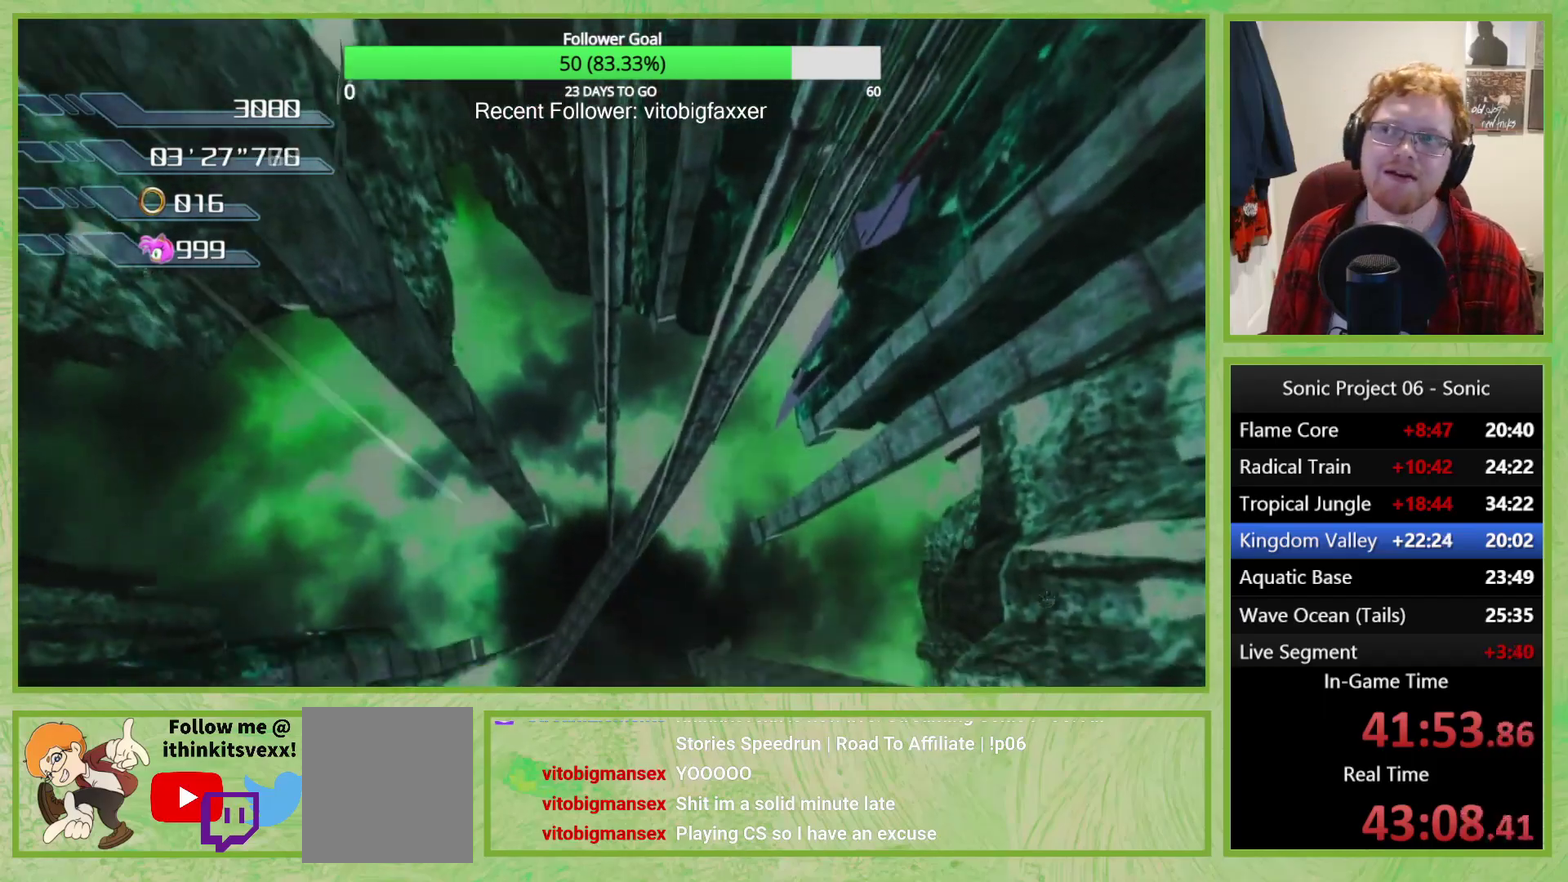
{"buttons": [], "left_stick": "down", "right_stick": "center", "events": []}
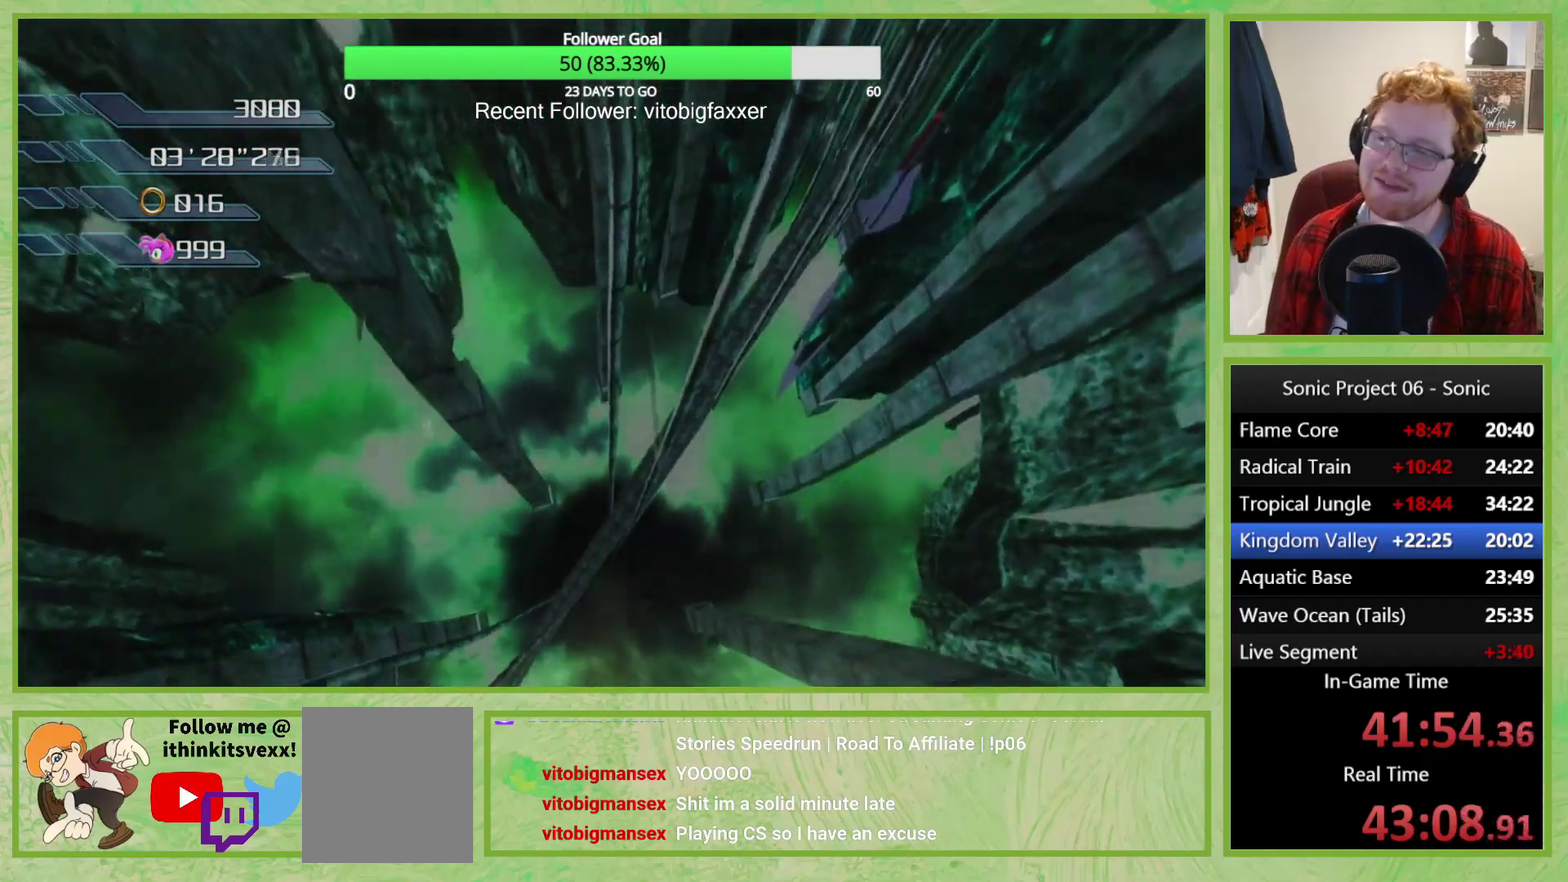
{"buttons": [], "left_stick": "down", "right_stick": "center", "events": []}
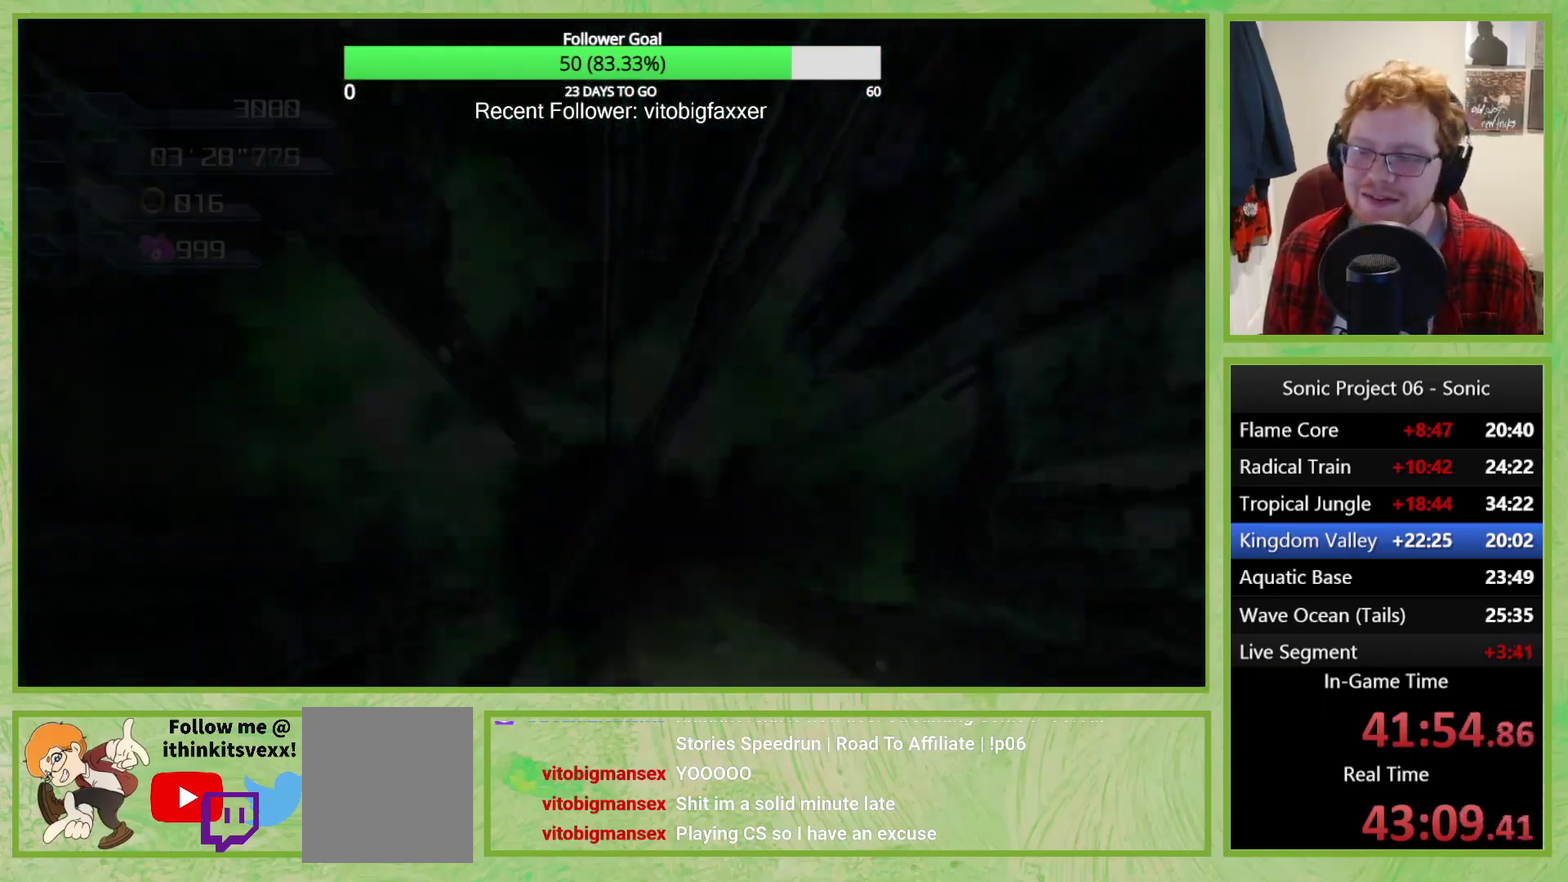
{"buttons": [], "left_stick": "down", "right_stick": "center", "events": []}
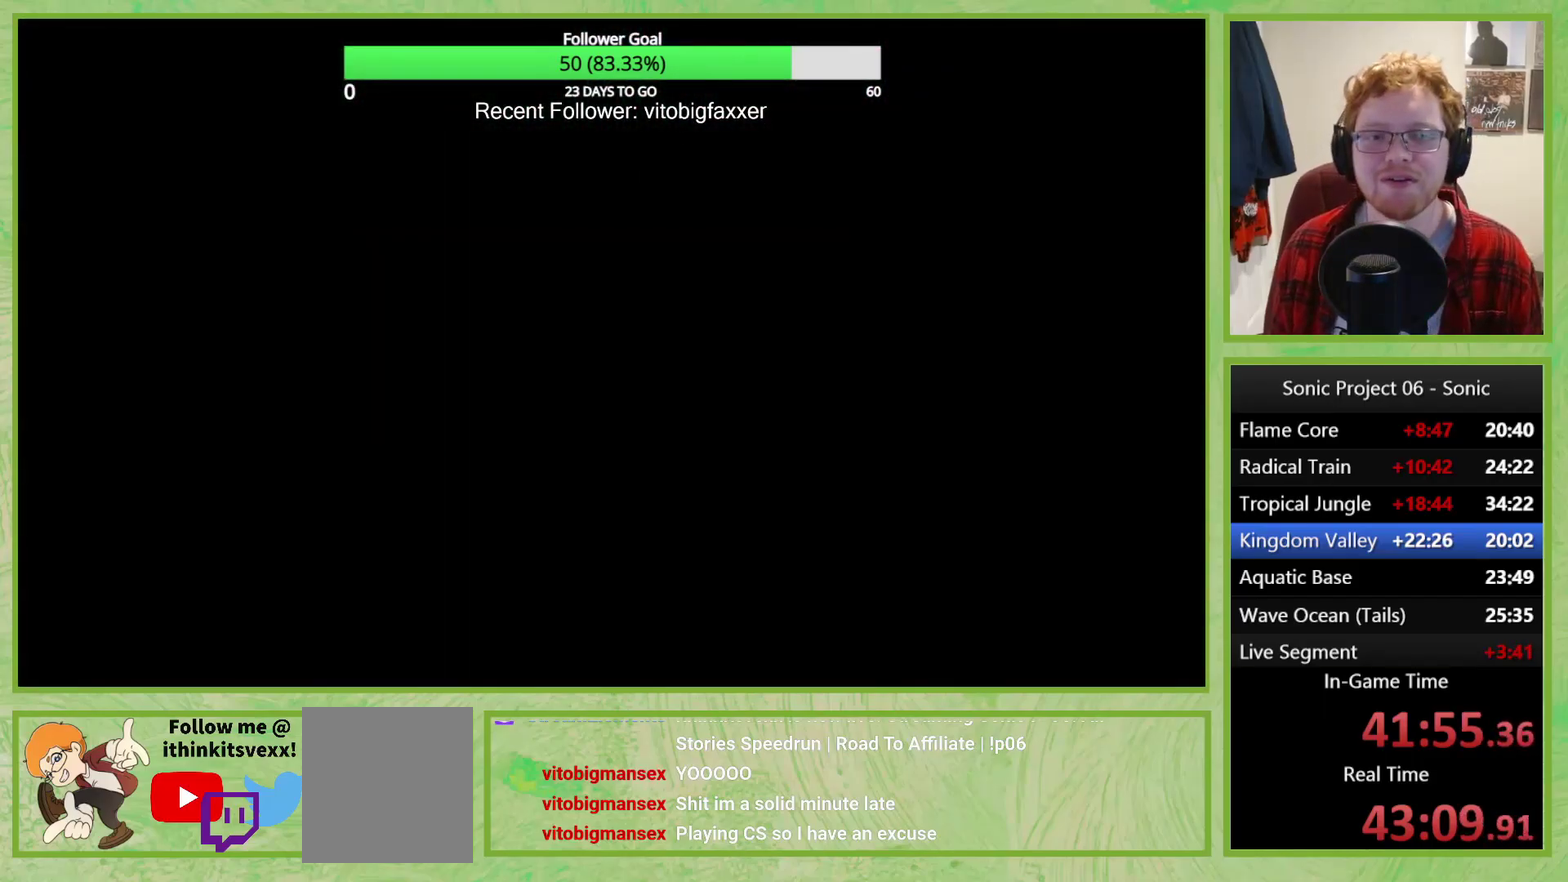
{"buttons": [], "left_stick": "center", "right_stick": "center", "events": [[367, "left_stick", "center"]]}
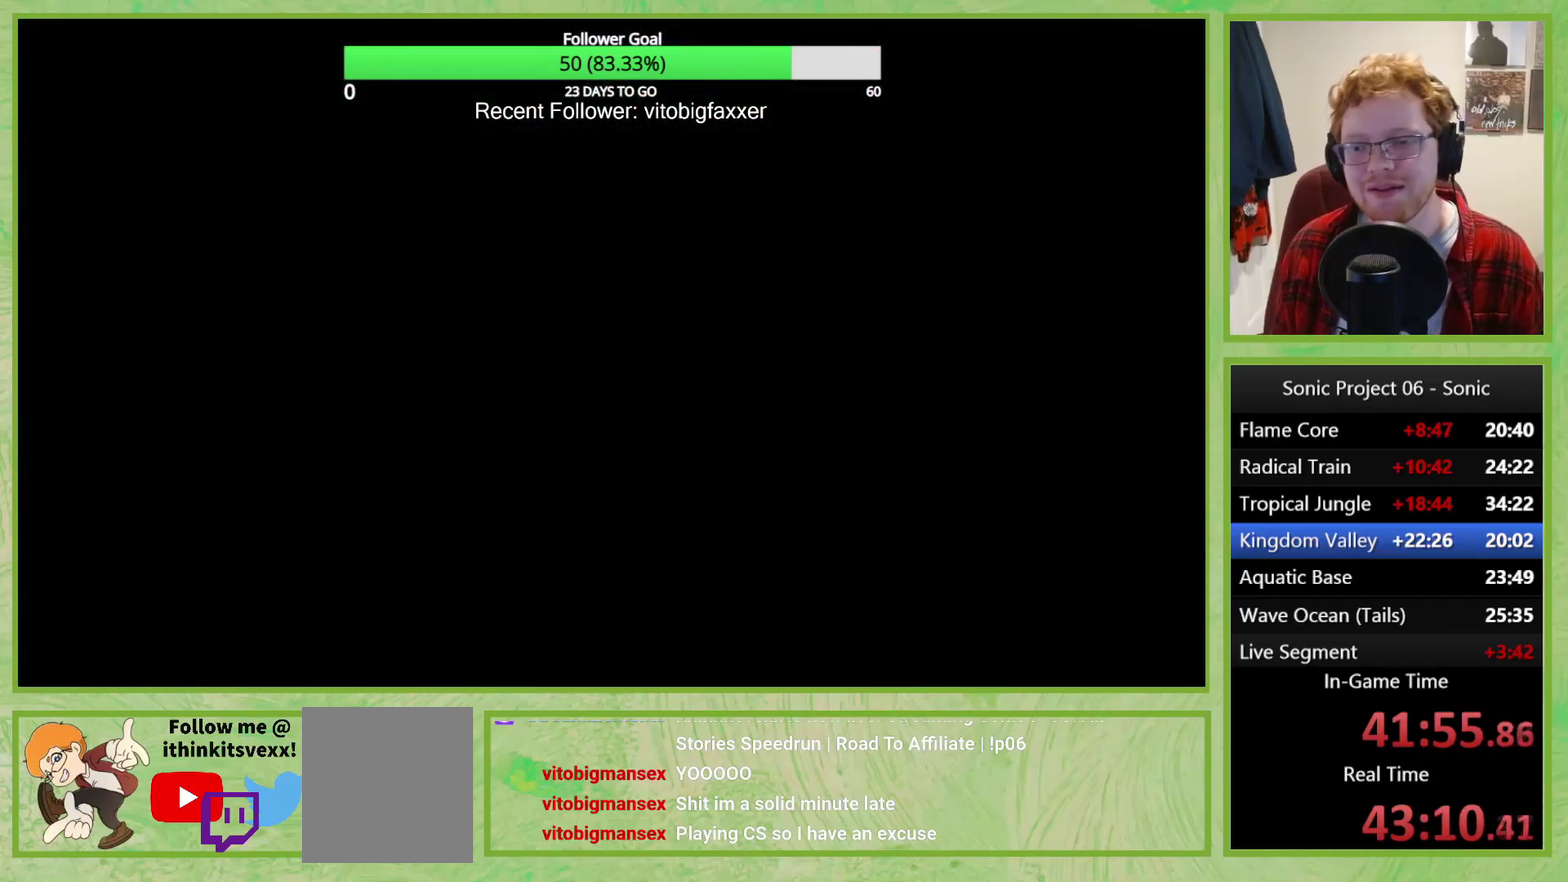
{"buttons": [], "left_stick": "left", "right_stick": "center", "events": [[434, "left_stick", "left"]]}
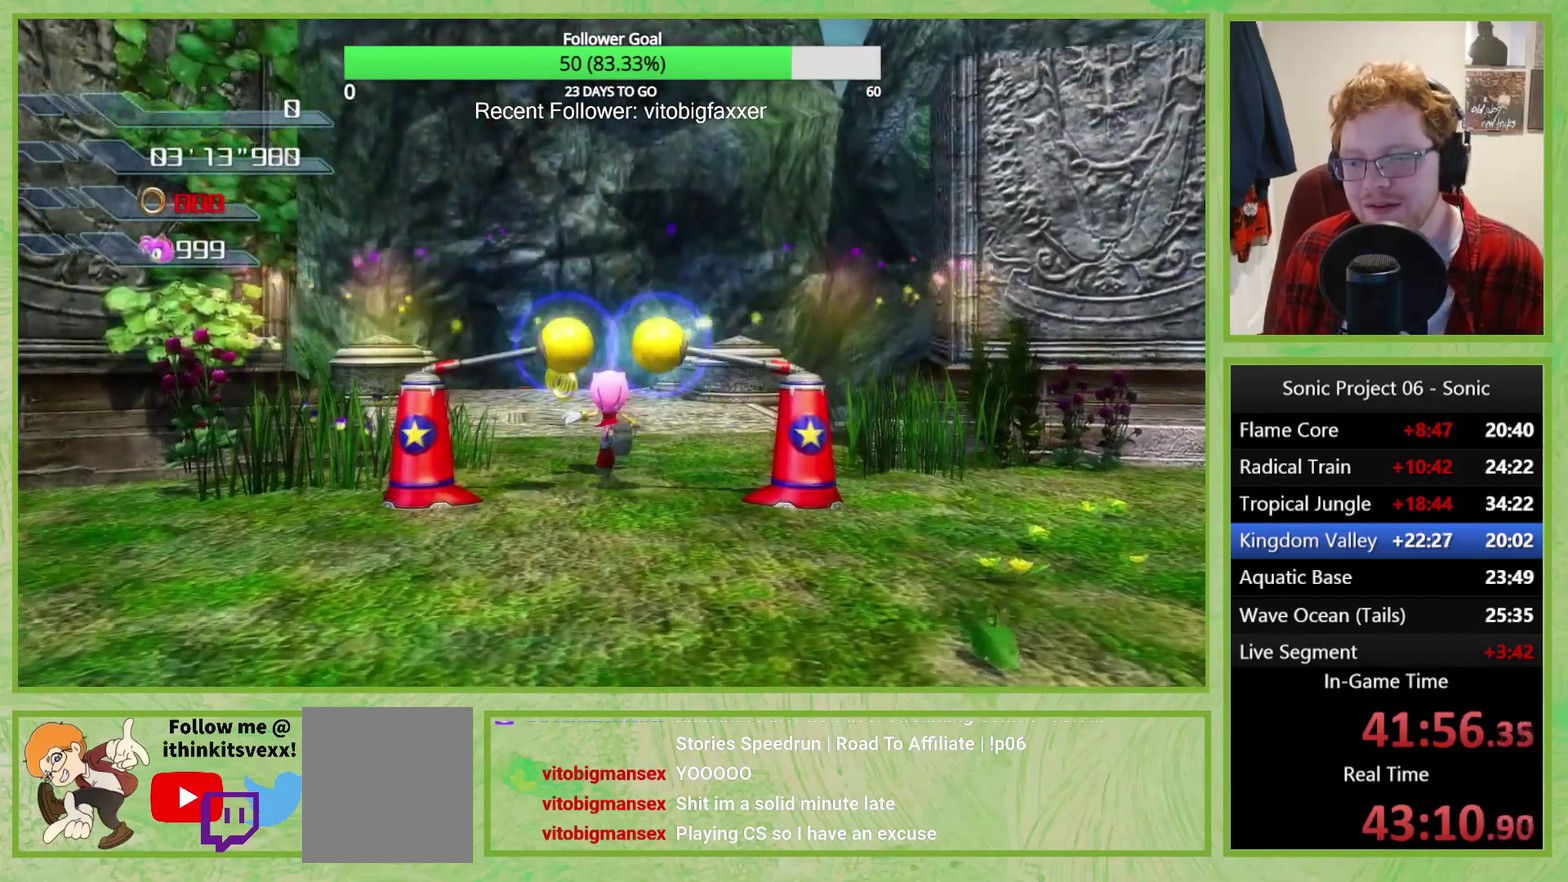
{"buttons": [], "left_stick": "center", "right_stick": "down", "events": [[233, "right_stick", "down"], [333, "left_stick", "center"]]}
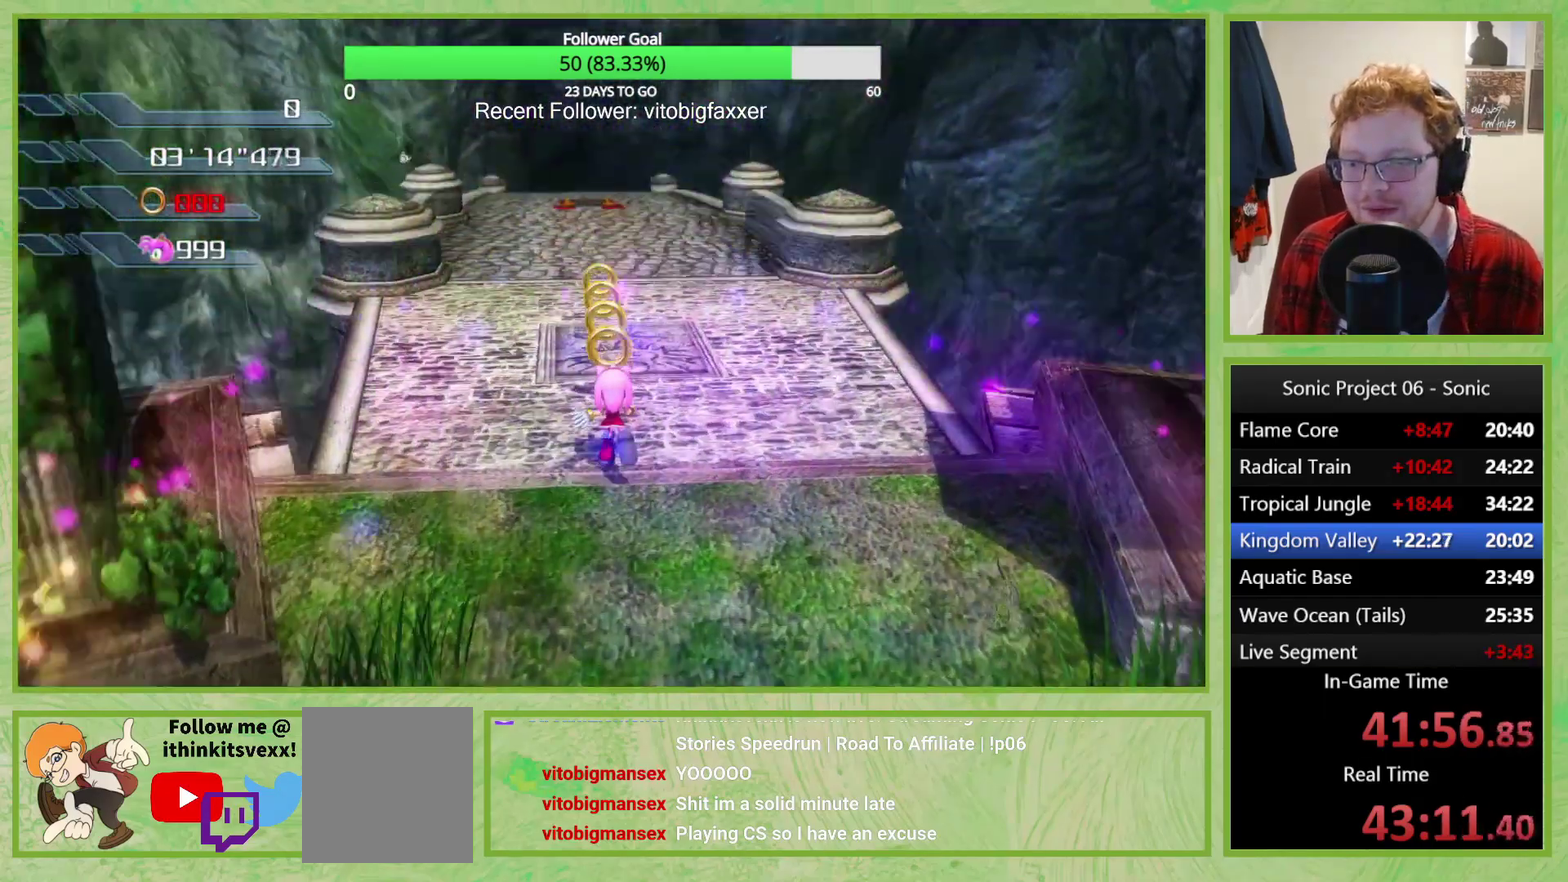
{"buttons": [], "left_stick": "center", "right_stick": "down", "events": [[367, "left_stick", "left"], [501, "left_stick", "center"]]}
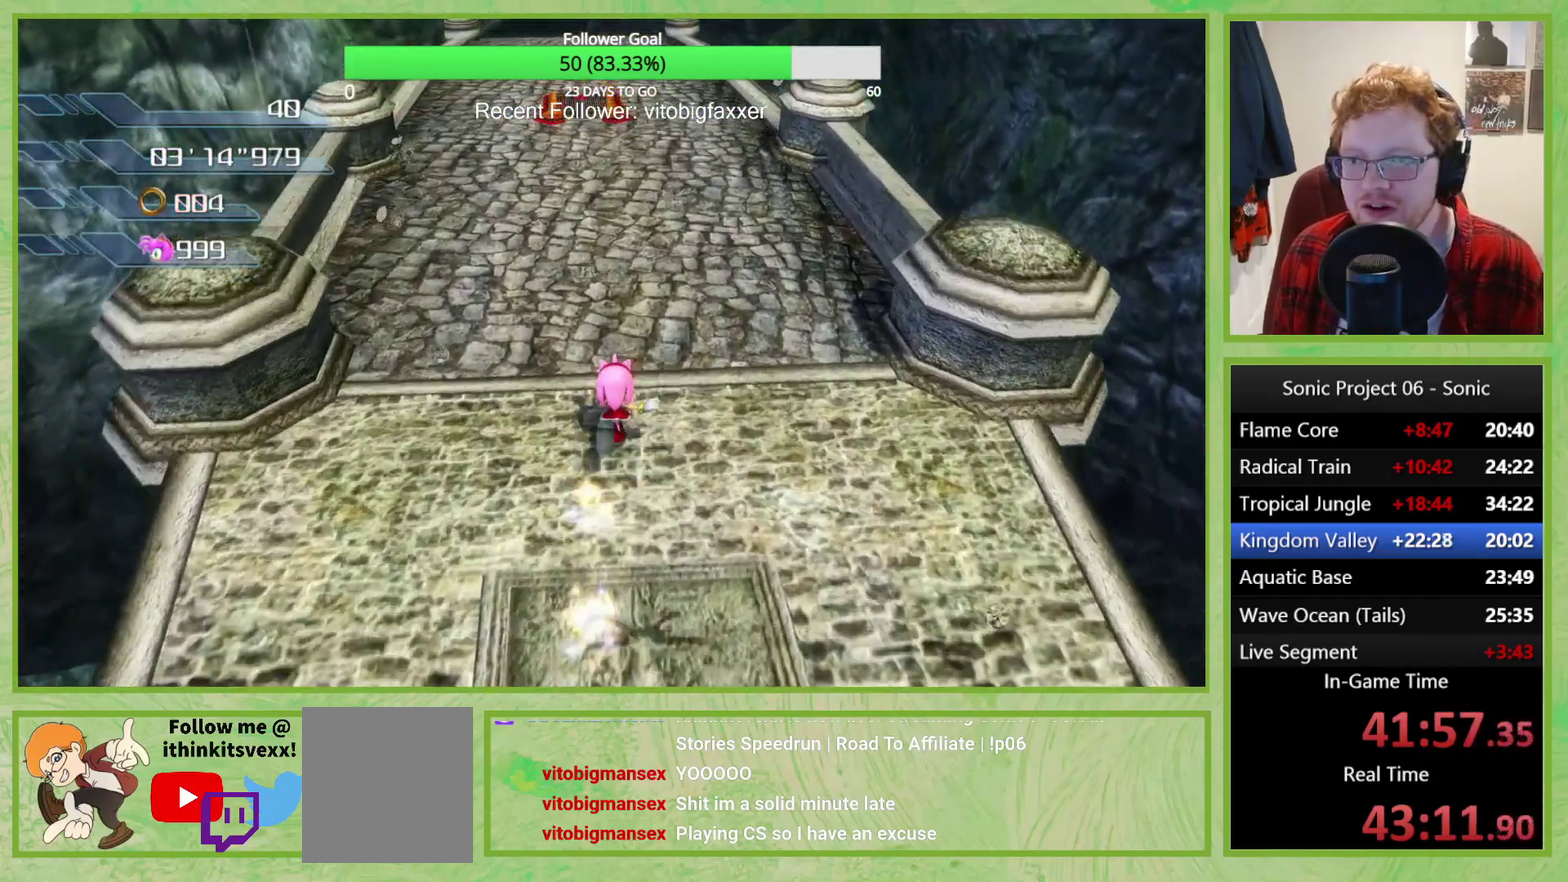
{"buttons": [], "left_stick": "center", "right_stick": "down", "events": [[200, "left_stick", "left"], [350, "left_stick", "center"]]}
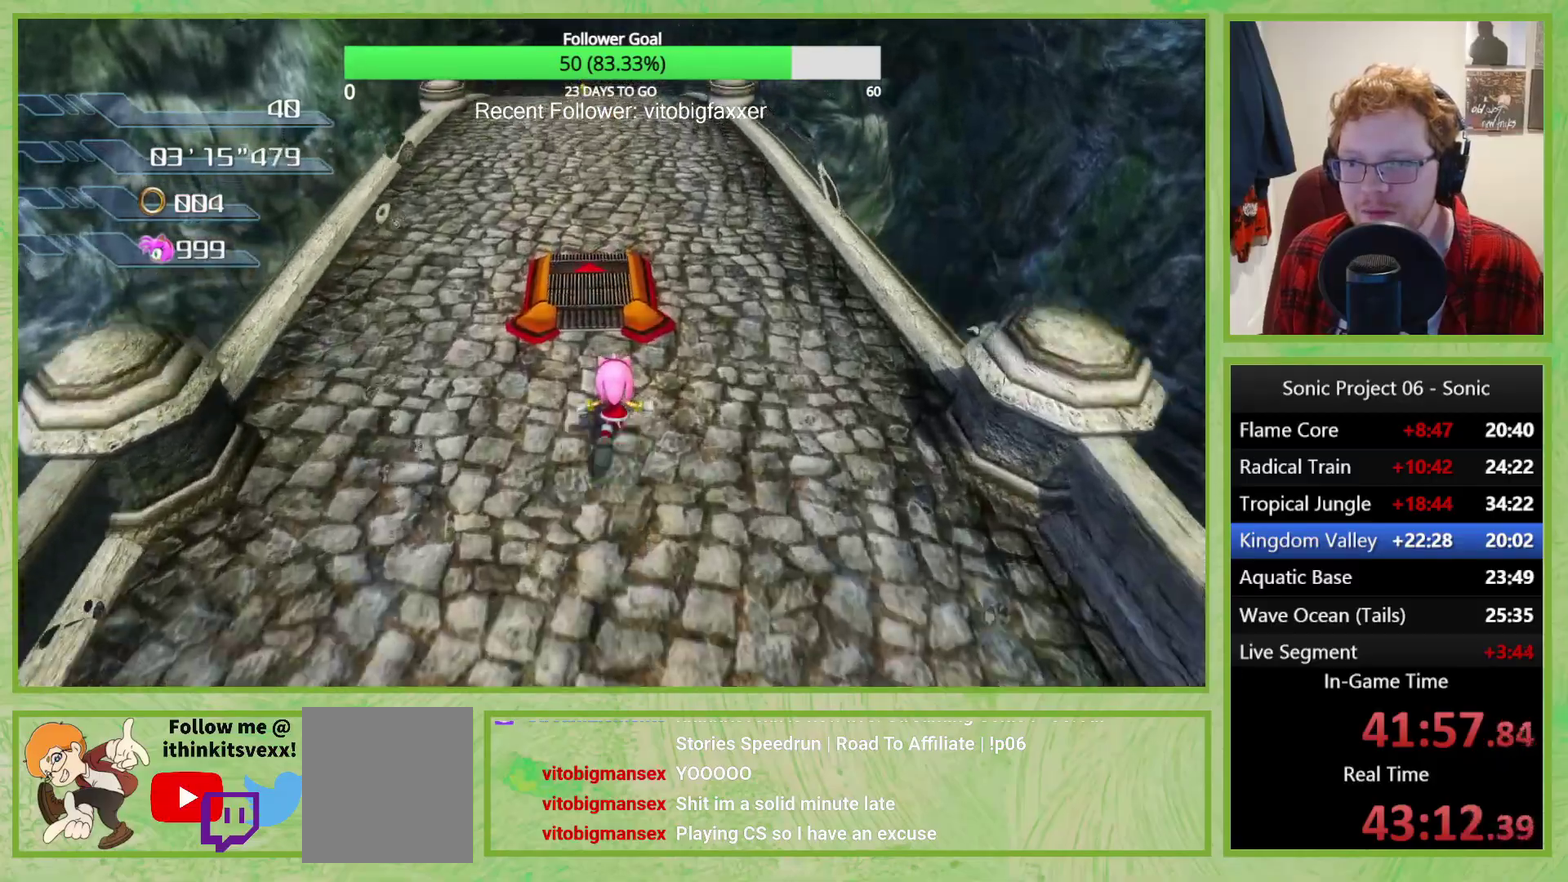
{"buttons": [], "left_stick": "center", "right_stick": "down", "events": [[133, "left_stick", "left"], [267, "left_stick", "center"]]}
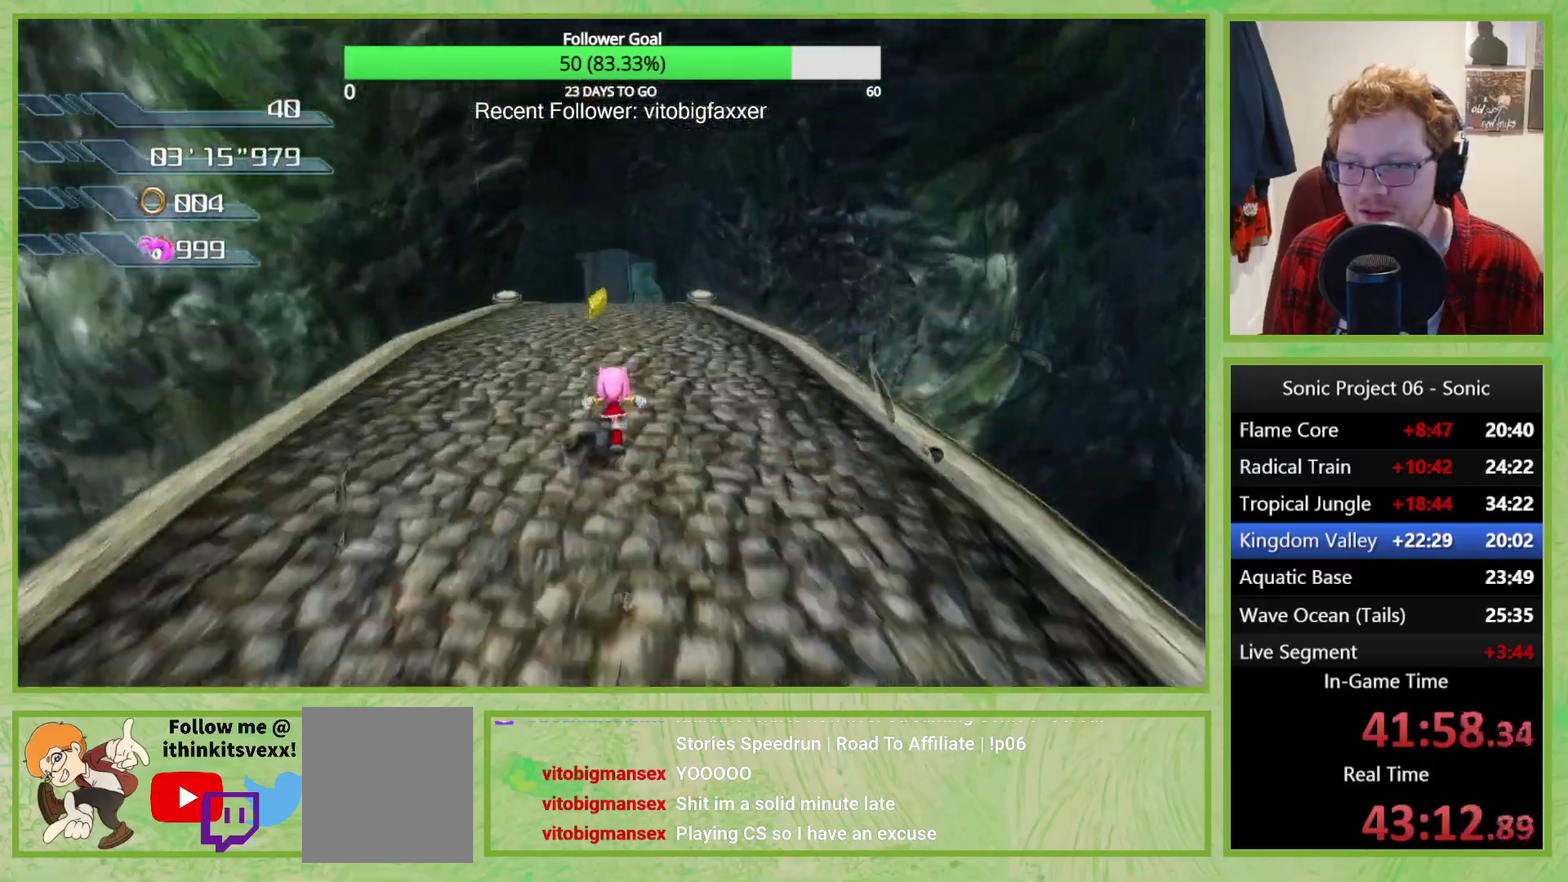
{"buttons": [], "left_stick": "center", "right_stick": "center", "events": [[234, "right_stick", "center"]]}
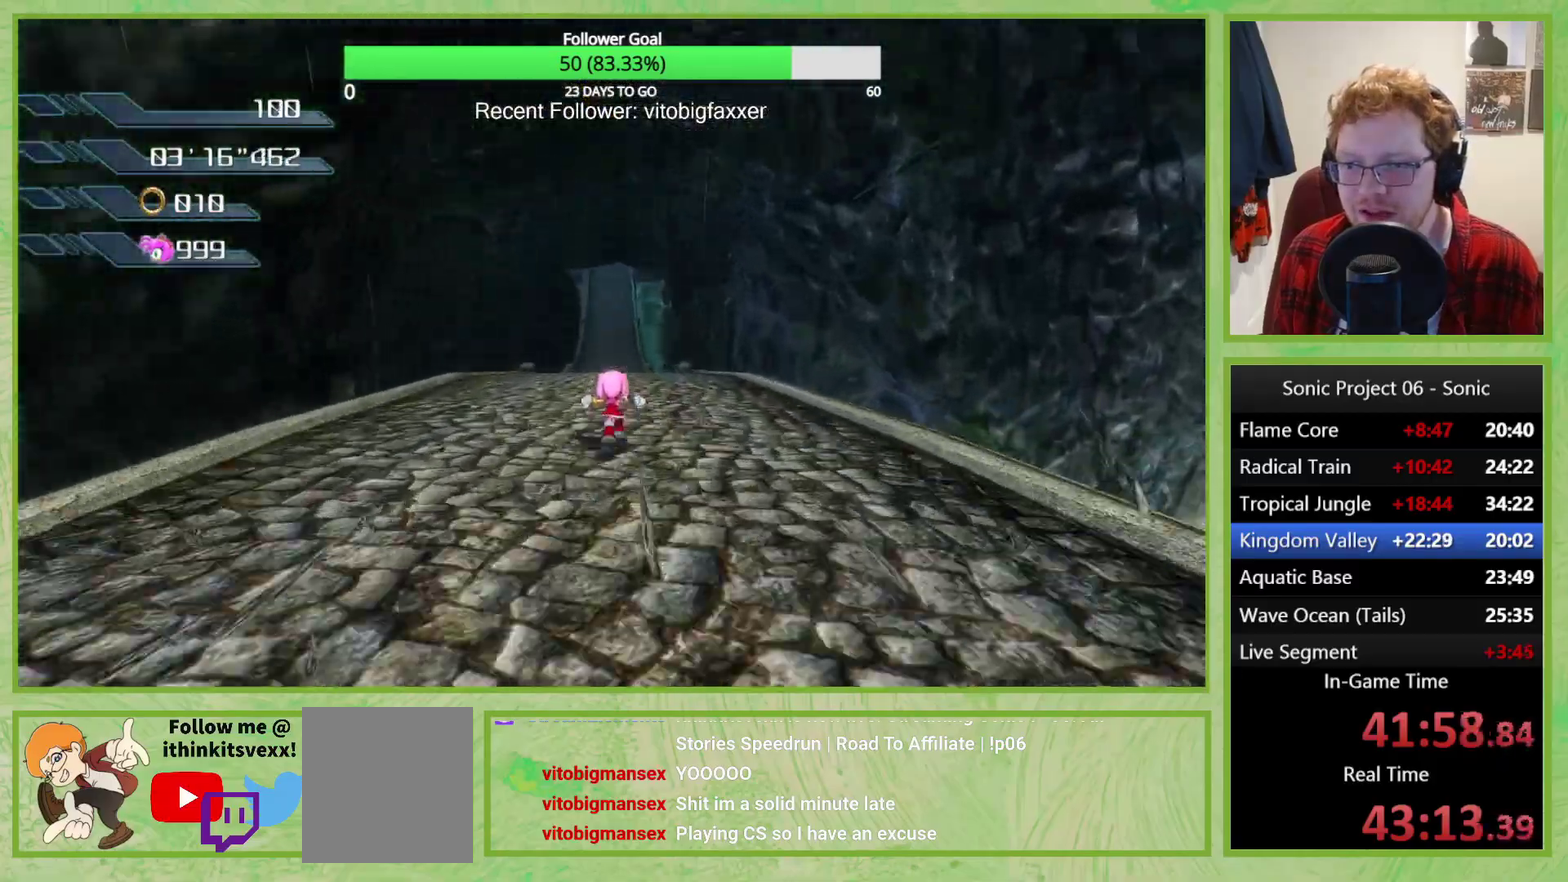
{"buttons": [], "left_stick": "center", "right_stick": "center", "events": []}
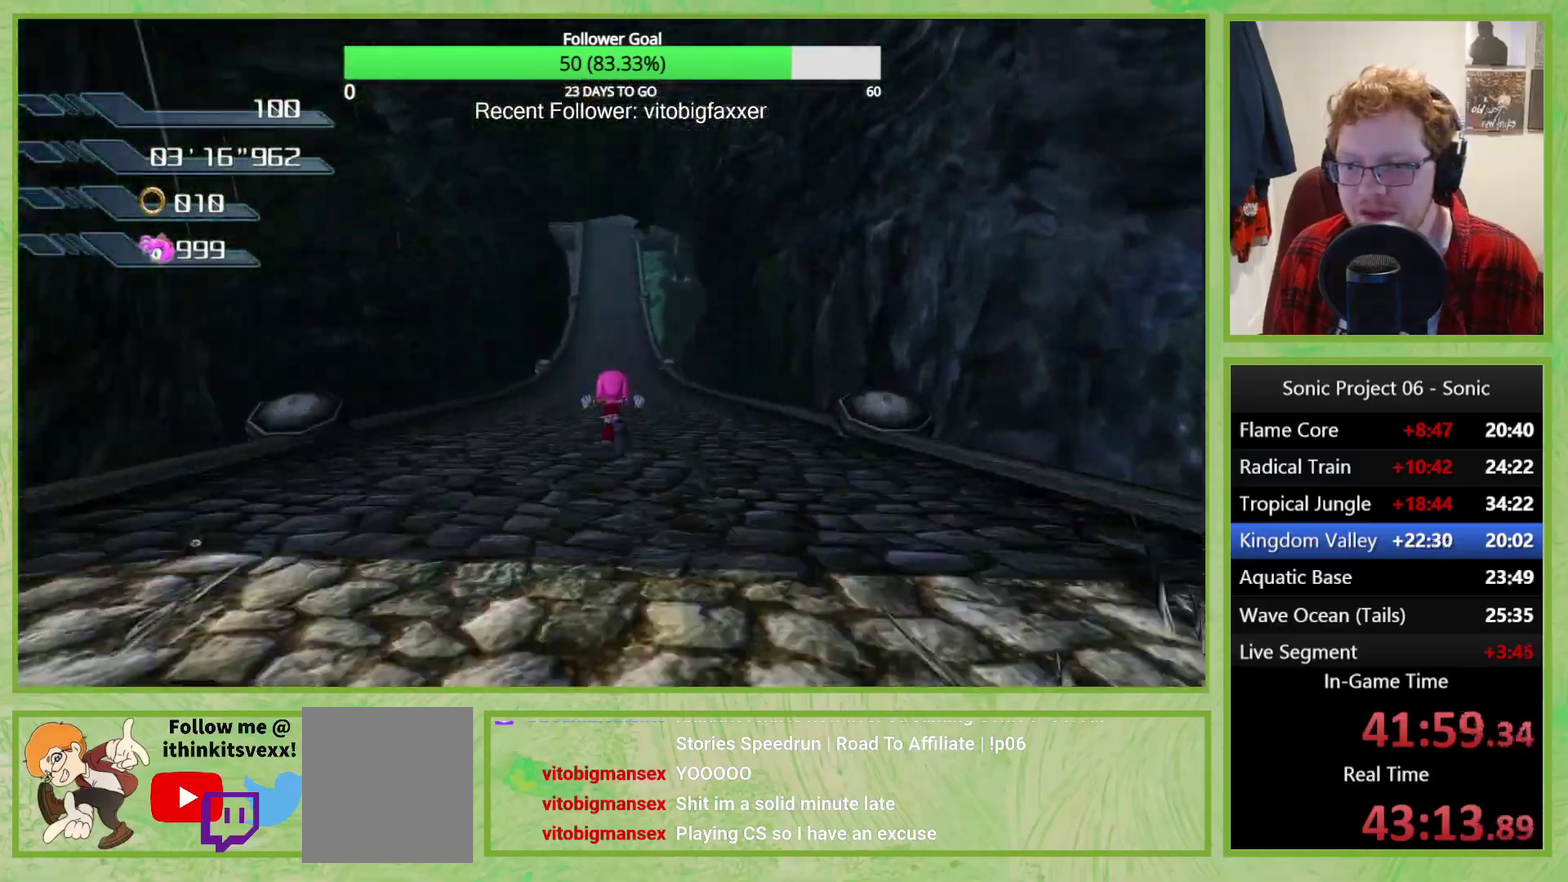
{"buttons": [], "left_stick": "center", "right_stick": "center", "events": []}
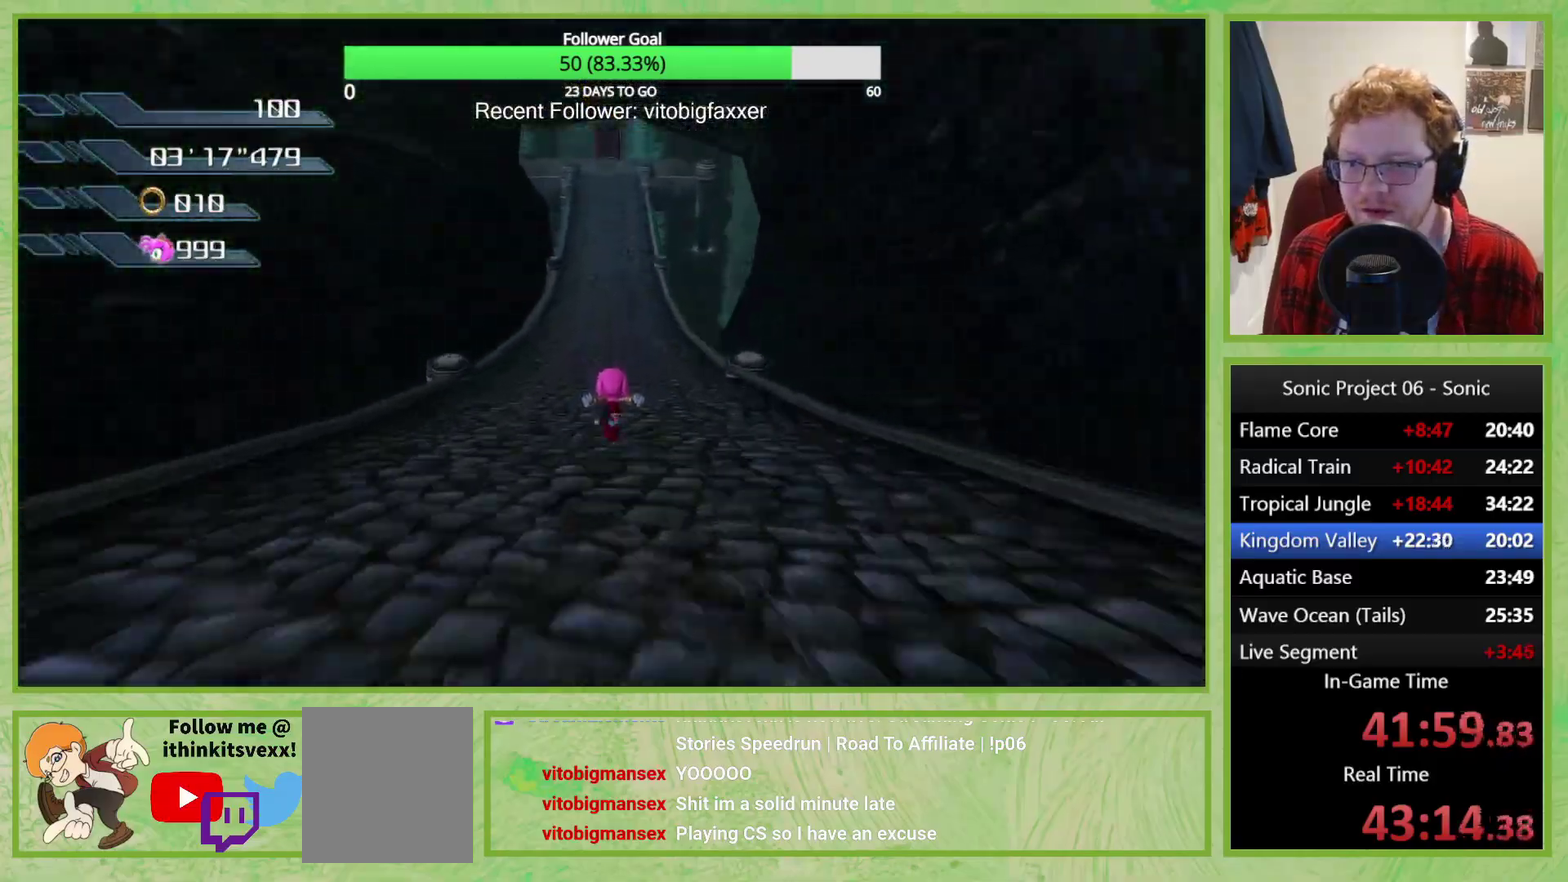
{"buttons": [], "left_stick": "center", "right_stick": "center", "events": []}
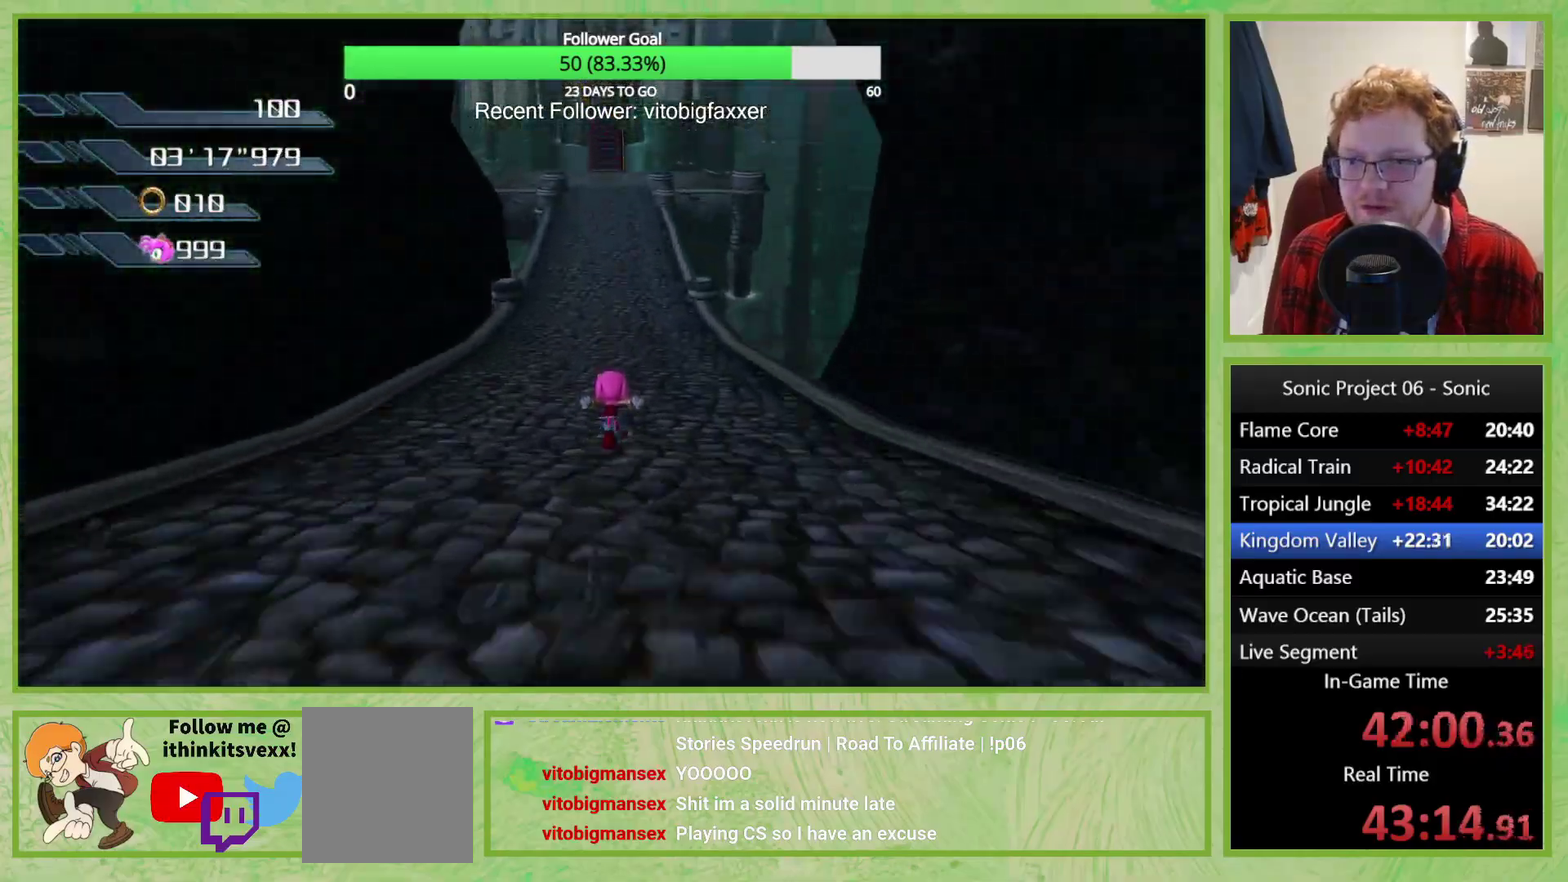
{"buttons": [], "left_stick": "center", "right_stick": "center", "events": [[84, "right_stick", "right"], [368, "right_stick", "center"]]}
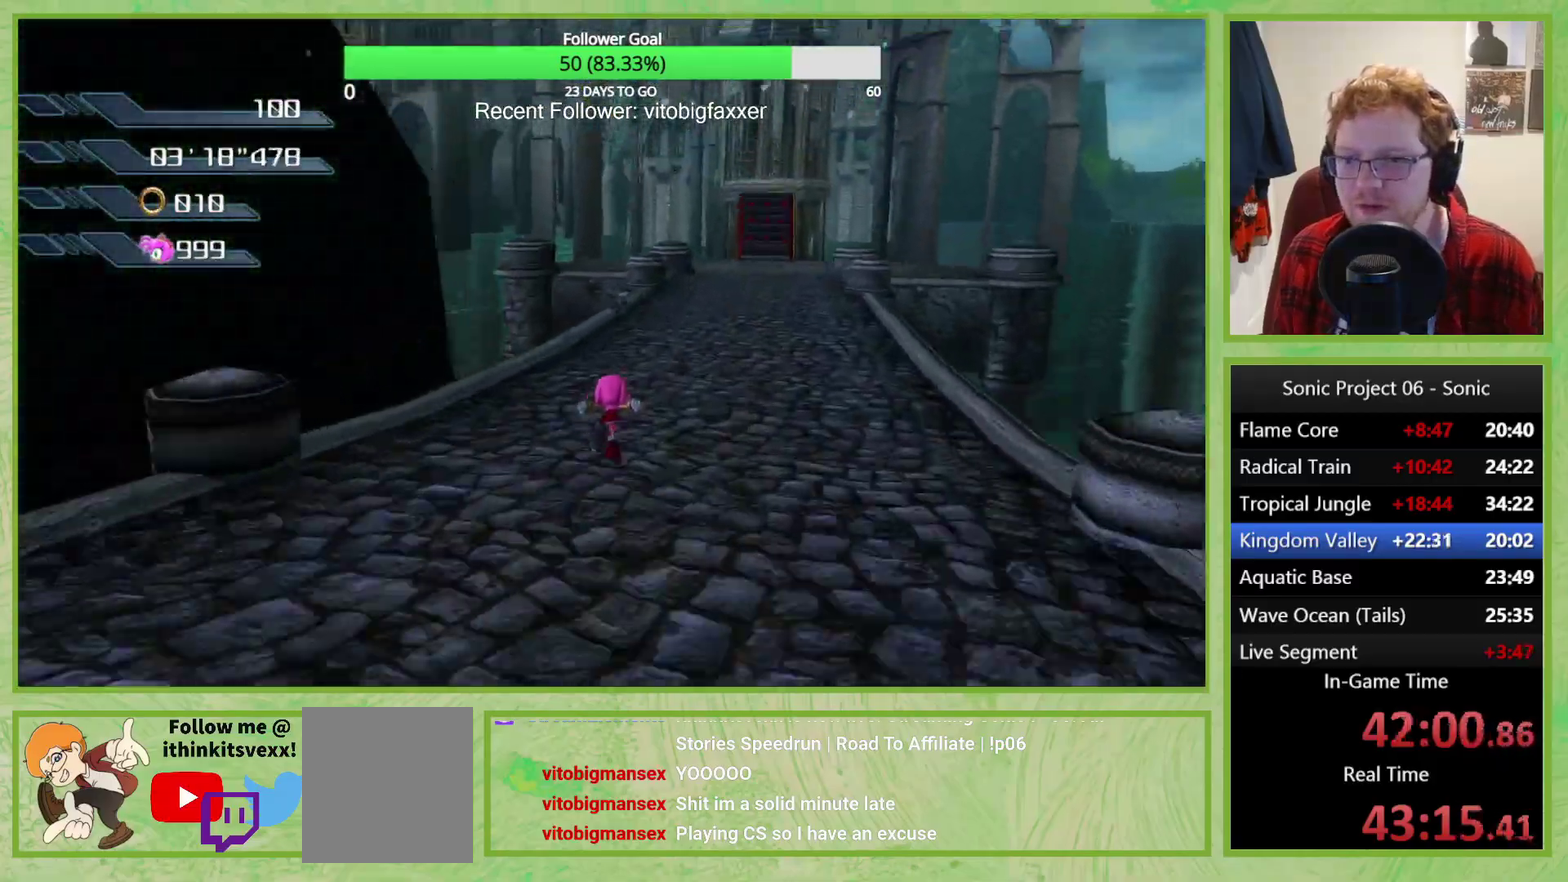
{"buttons": ["A"], "left_stick": "left", "right_stick": "center", "events": [[250, "right_stick", "down"], [317, "left_stick", "right"], [384, "right_stick", "center"], [434, "left_stick", "center"], [450, "A", "down"], [501, "left_stick", "left"]]}
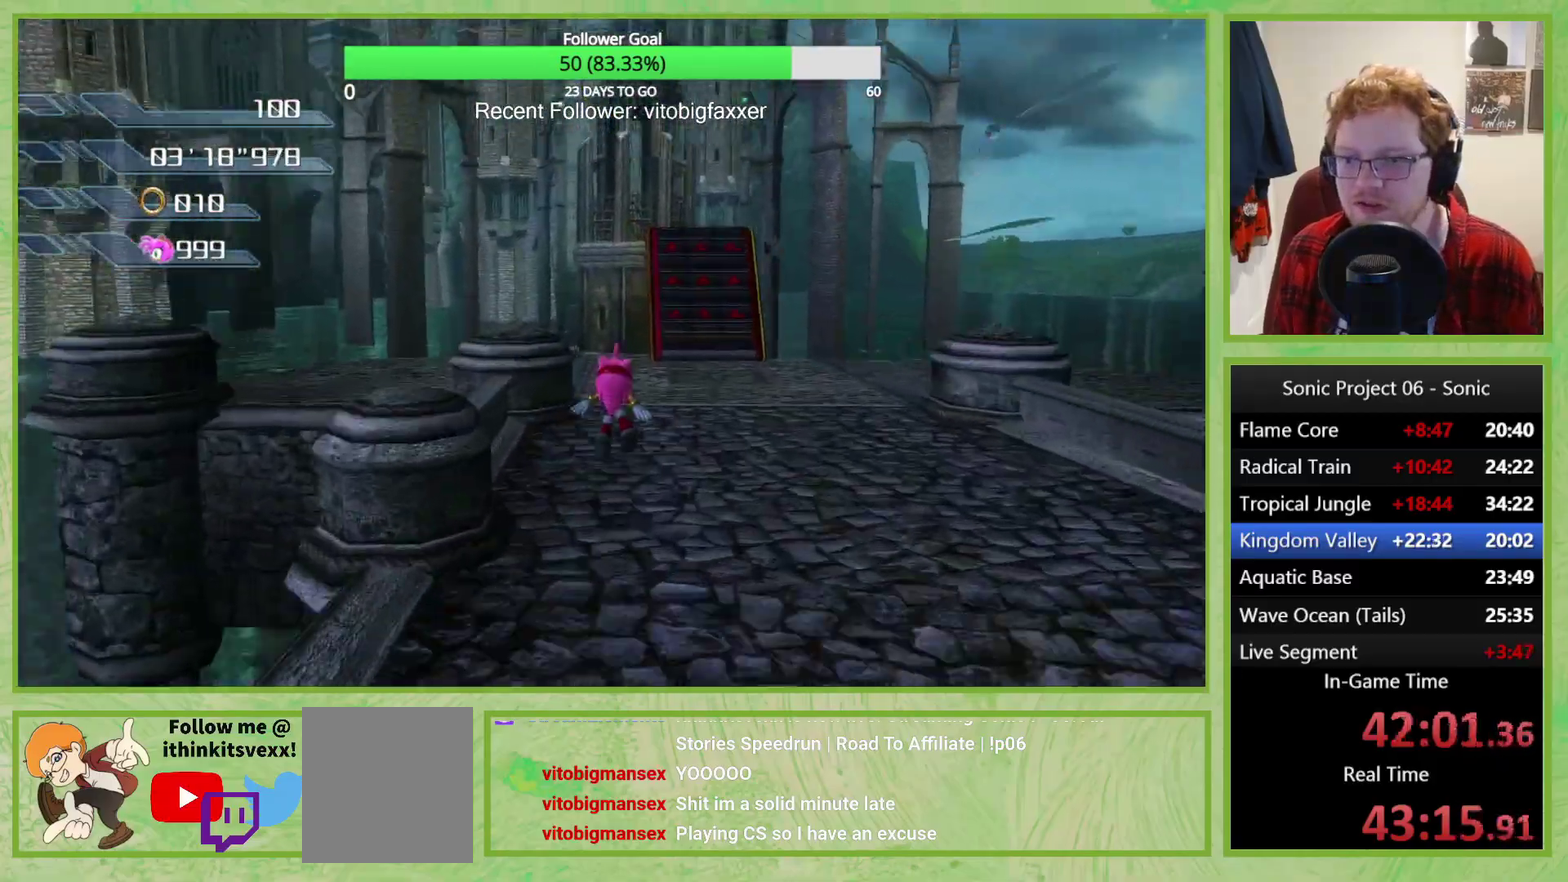
{"buttons": [], "left_stick": "down", "right_stick": "center", "events": [[233, "left_stick", "center"], [266, "A", "up"], [283, "left_stick", "down-right"], [417, "left_stick", "down"]]}
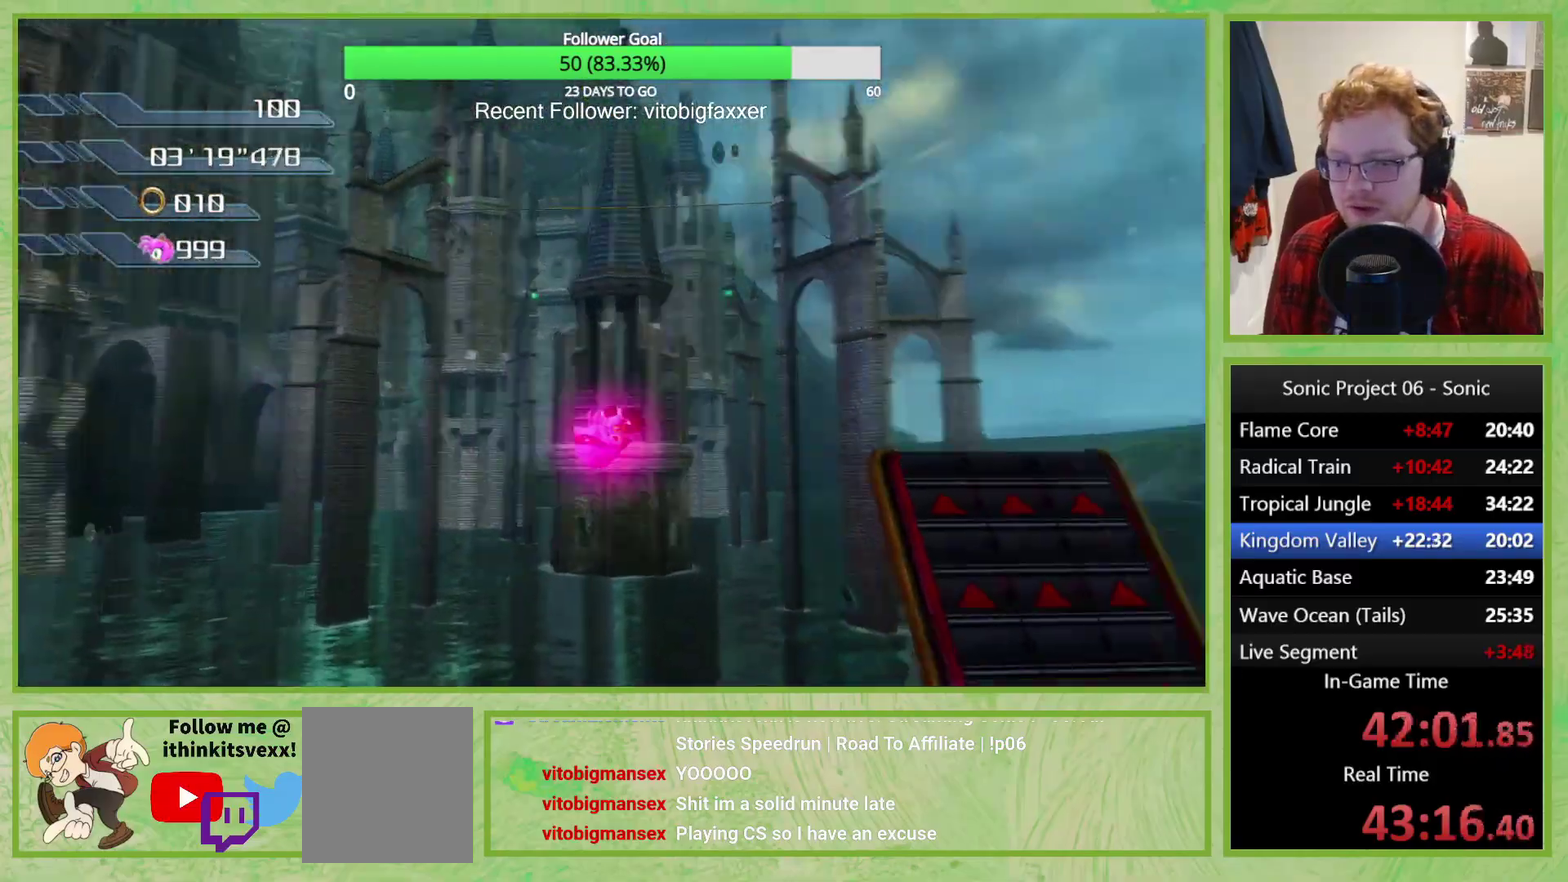
{"buttons": [], "left_stick": "down", "right_stick": "center", "events": [[17, "right_stick", "right"], [83, "left_stick", "down-left"], [167, "left_stick", "left"], [200, "right_stick", "center"], [284, "A", "down"], [350, "left_stick", "down"], [467, "A", "up"]]}
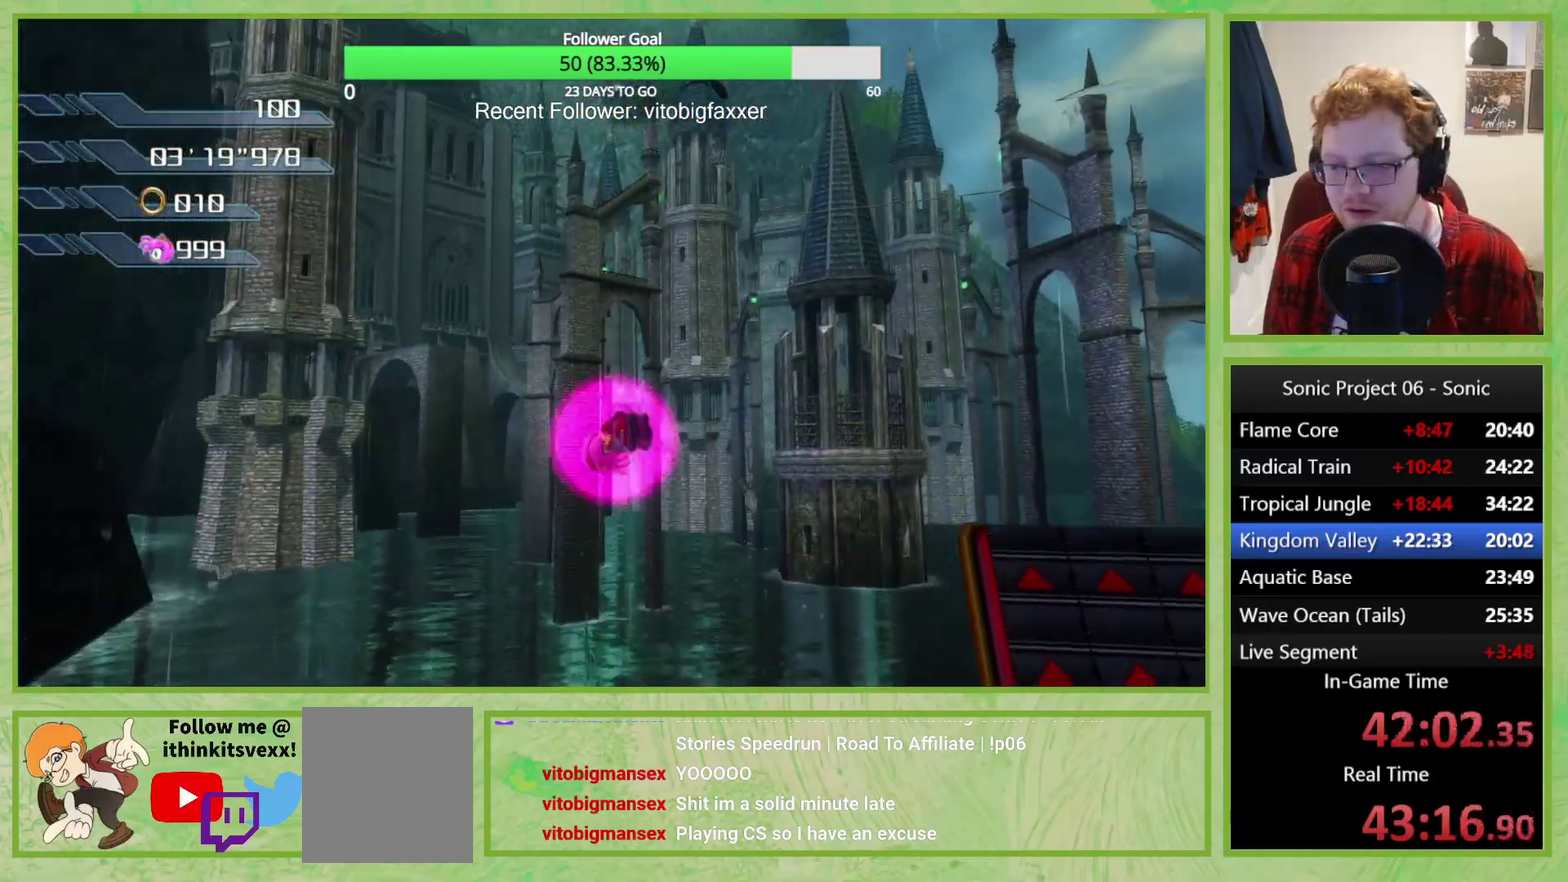
{"buttons": [], "left_stick": "down", "right_stick": "right", "events": [[17, "left_stick", "down-left"], [101, "right_stick", "right"], [184, "left_stick", "down"]]}
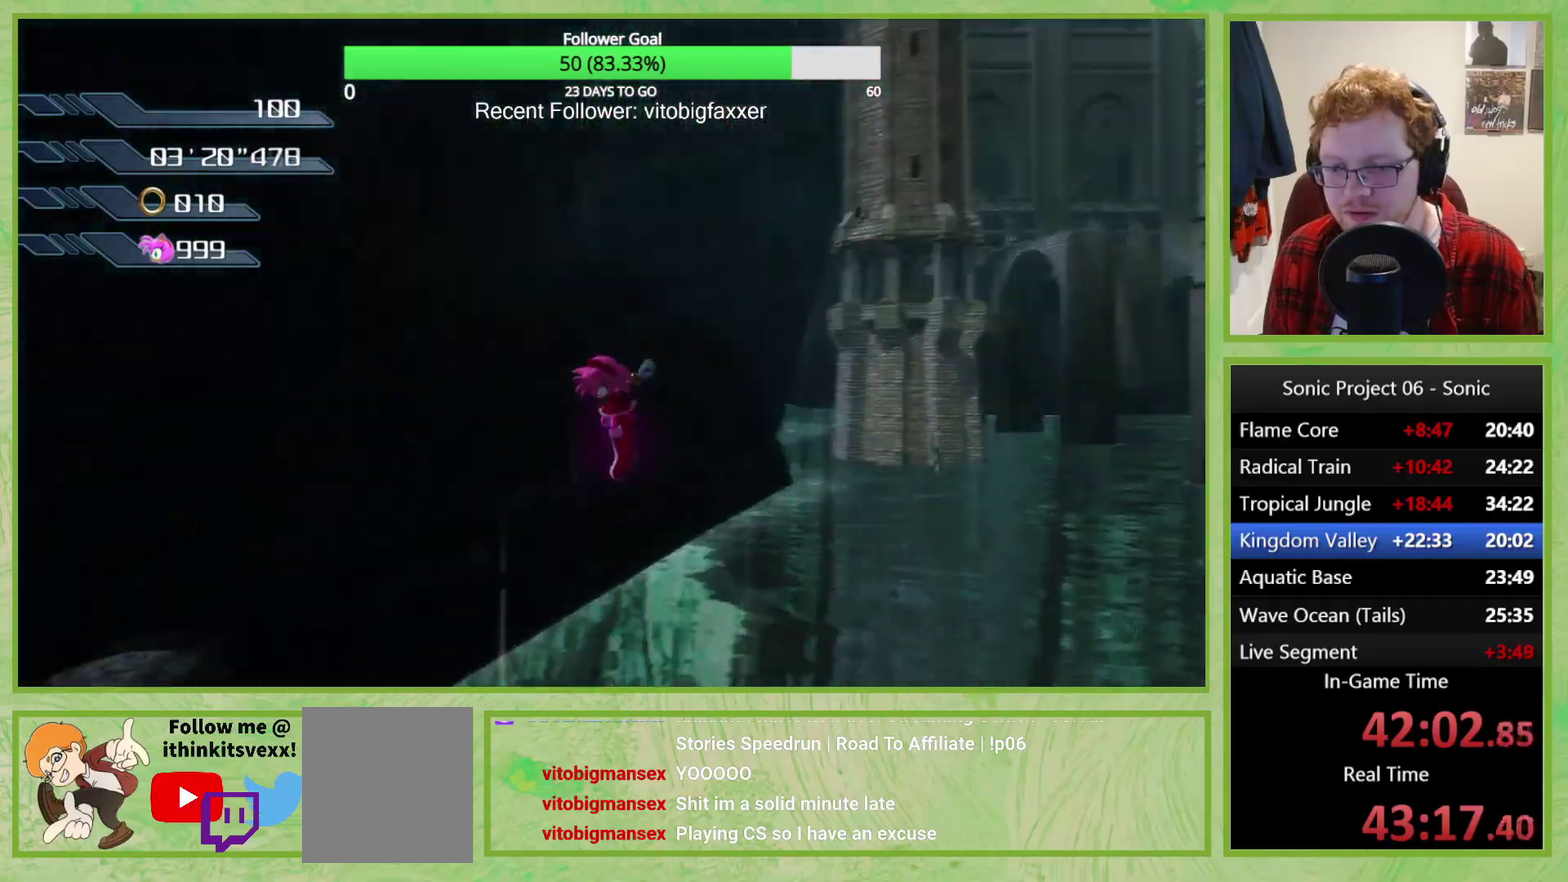
{"buttons": [], "left_stick": "down", "right_stick": "up-left", "events": [[17, "right_stick", "center"], [434, "right_stick", "left"], [484, "right_stick", "up-left"]]}
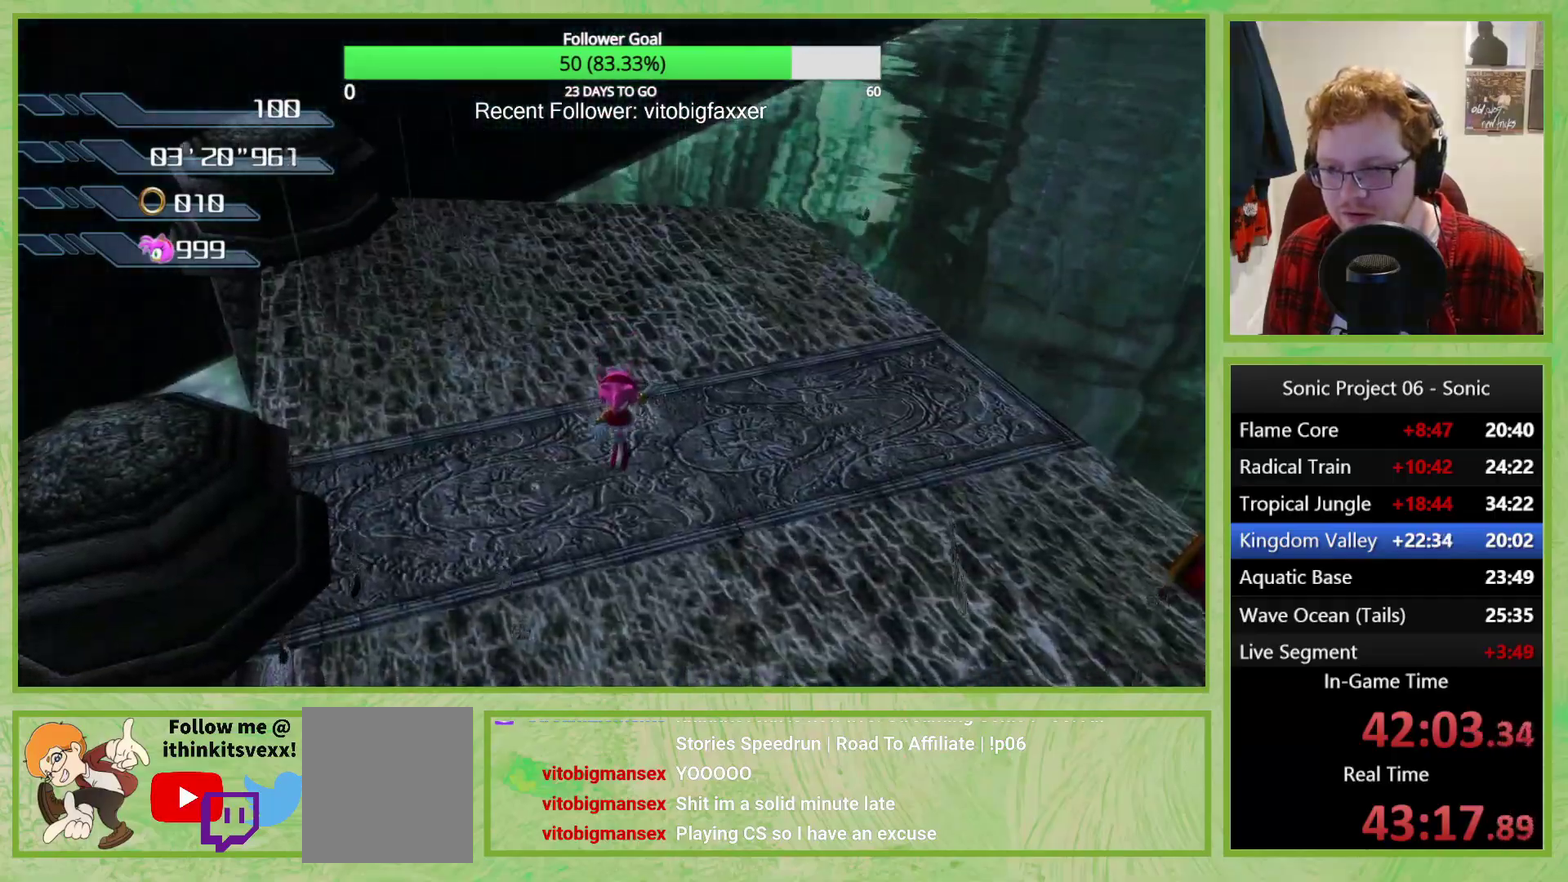
{"buttons": [], "left_stick": "down-right", "right_stick": "up-left", "events": [[250, "left_stick", "down-right"]]}
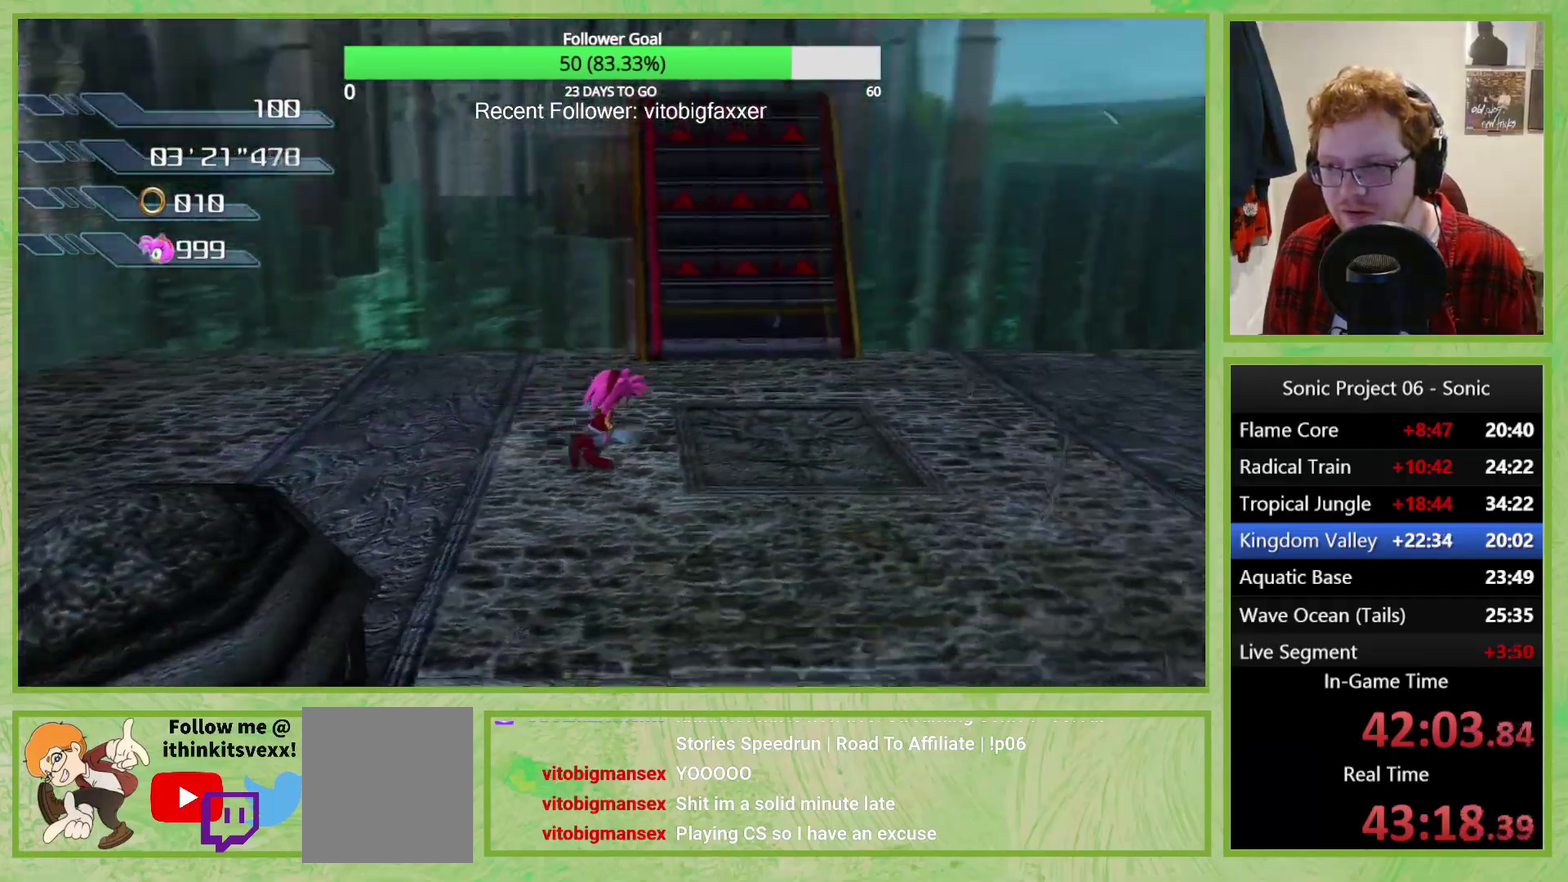
{"buttons": [], "left_stick": "down", "right_stick": "right", "events": [[50, "right_stick", "left"], [167, "right_stick", "center"], [200, "left_stick", "down"], [417, "right_stick", "right"]]}
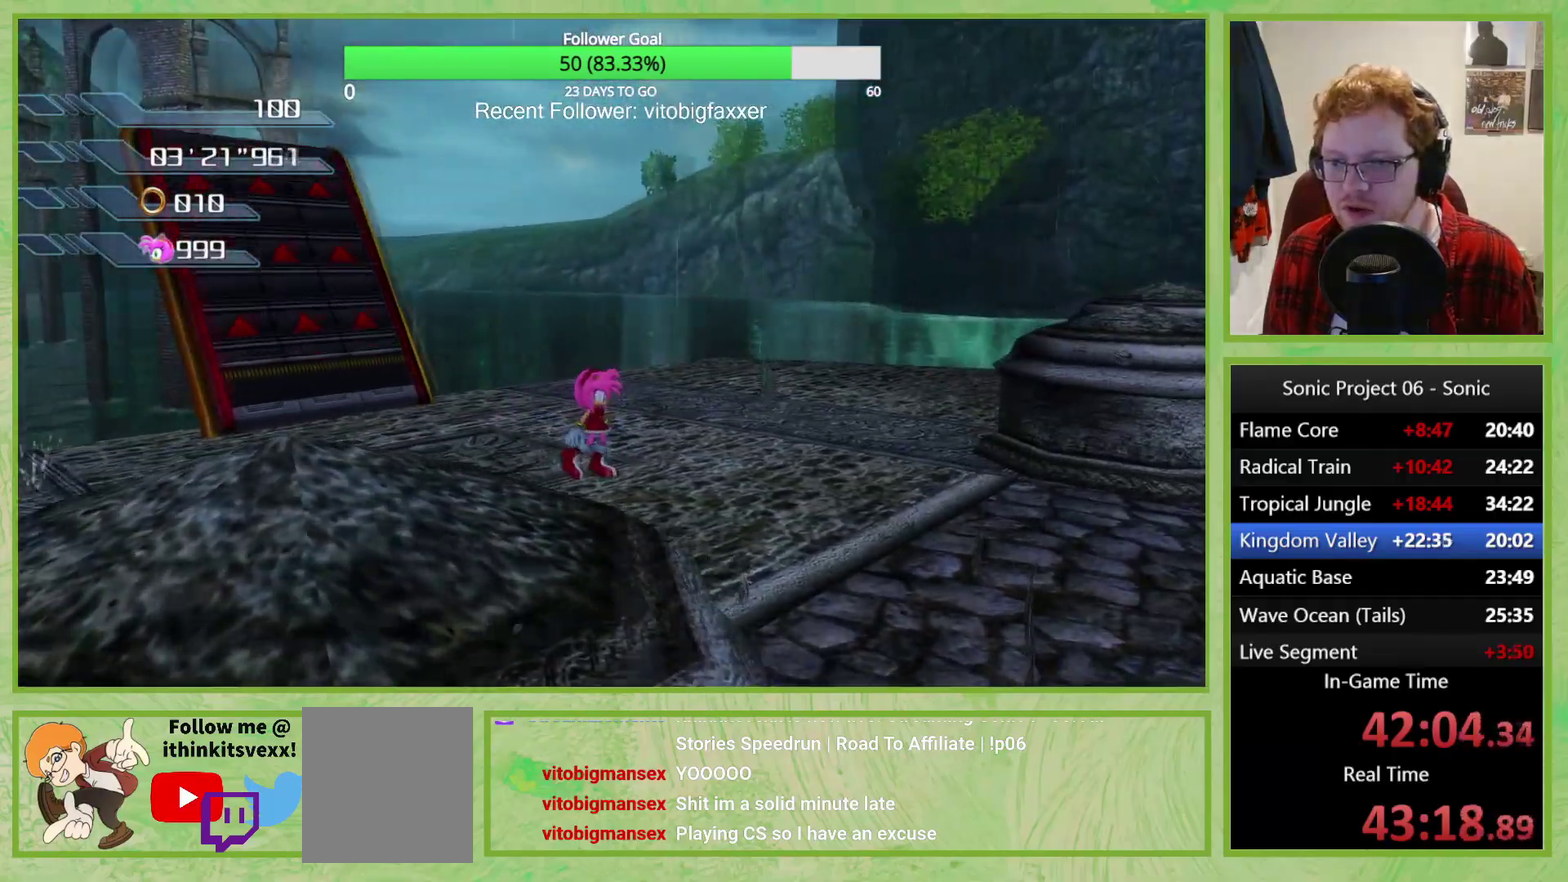
{"buttons": [], "left_stick": "down-left", "right_stick": "down", "events": [[201, "left_stick", "down-left"], [351, "right_stick", "down"]]}
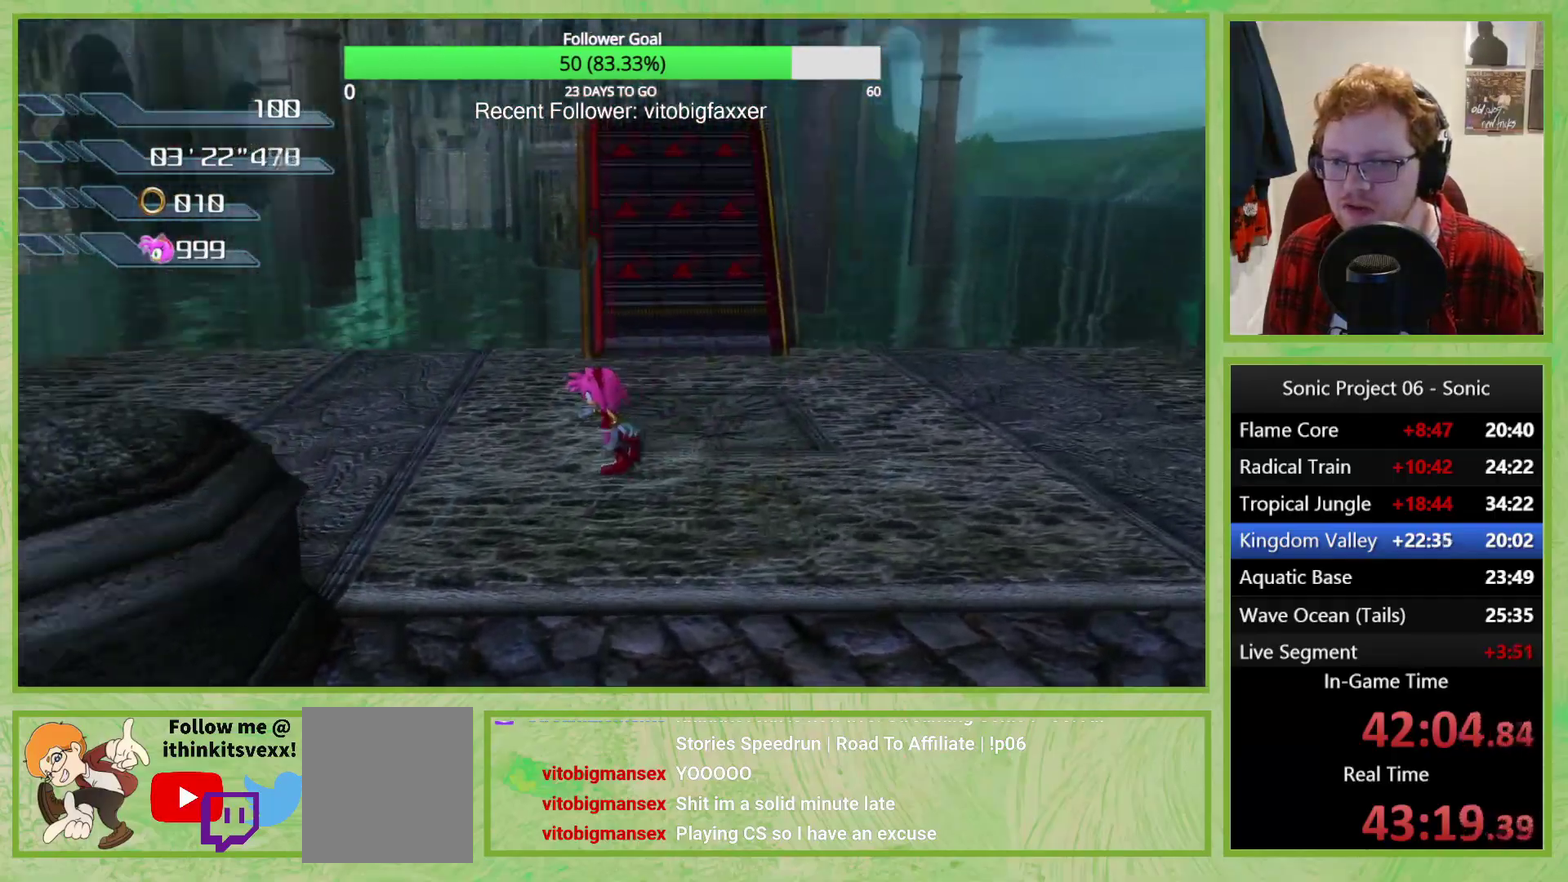
{"buttons": [], "left_stick": "center", "right_stick": "center", "events": [[50, "right_stick", "center"], [184, "left_stick", "left"], [484, "left_stick", "center"]]}
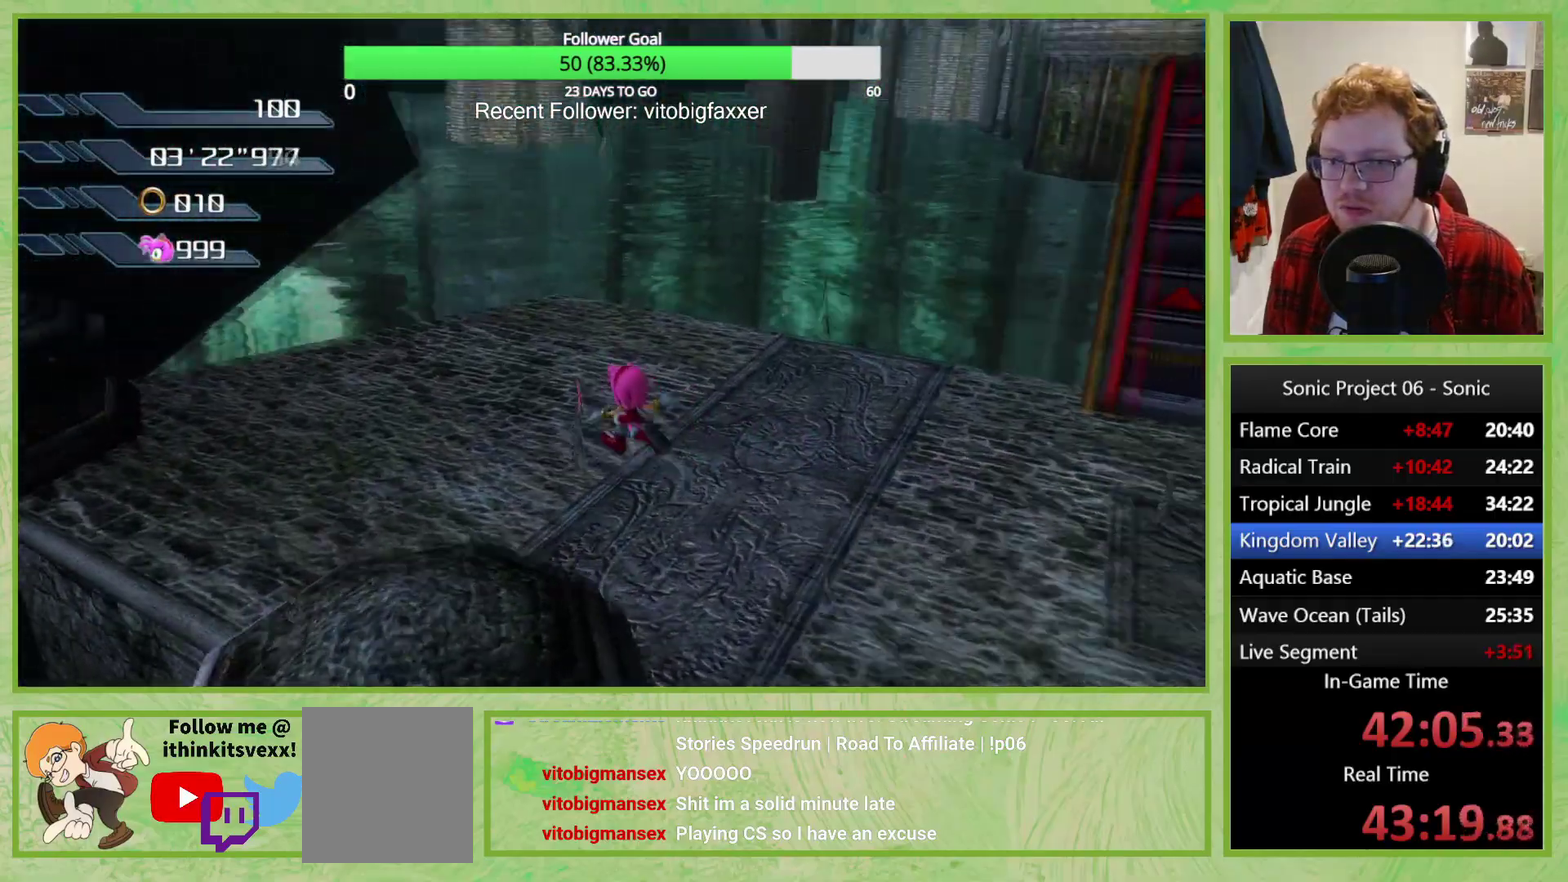
{"buttons": ["X"], "left_stick": "center", "right_stick": "center", "events": [[50, "X", "down"]]}
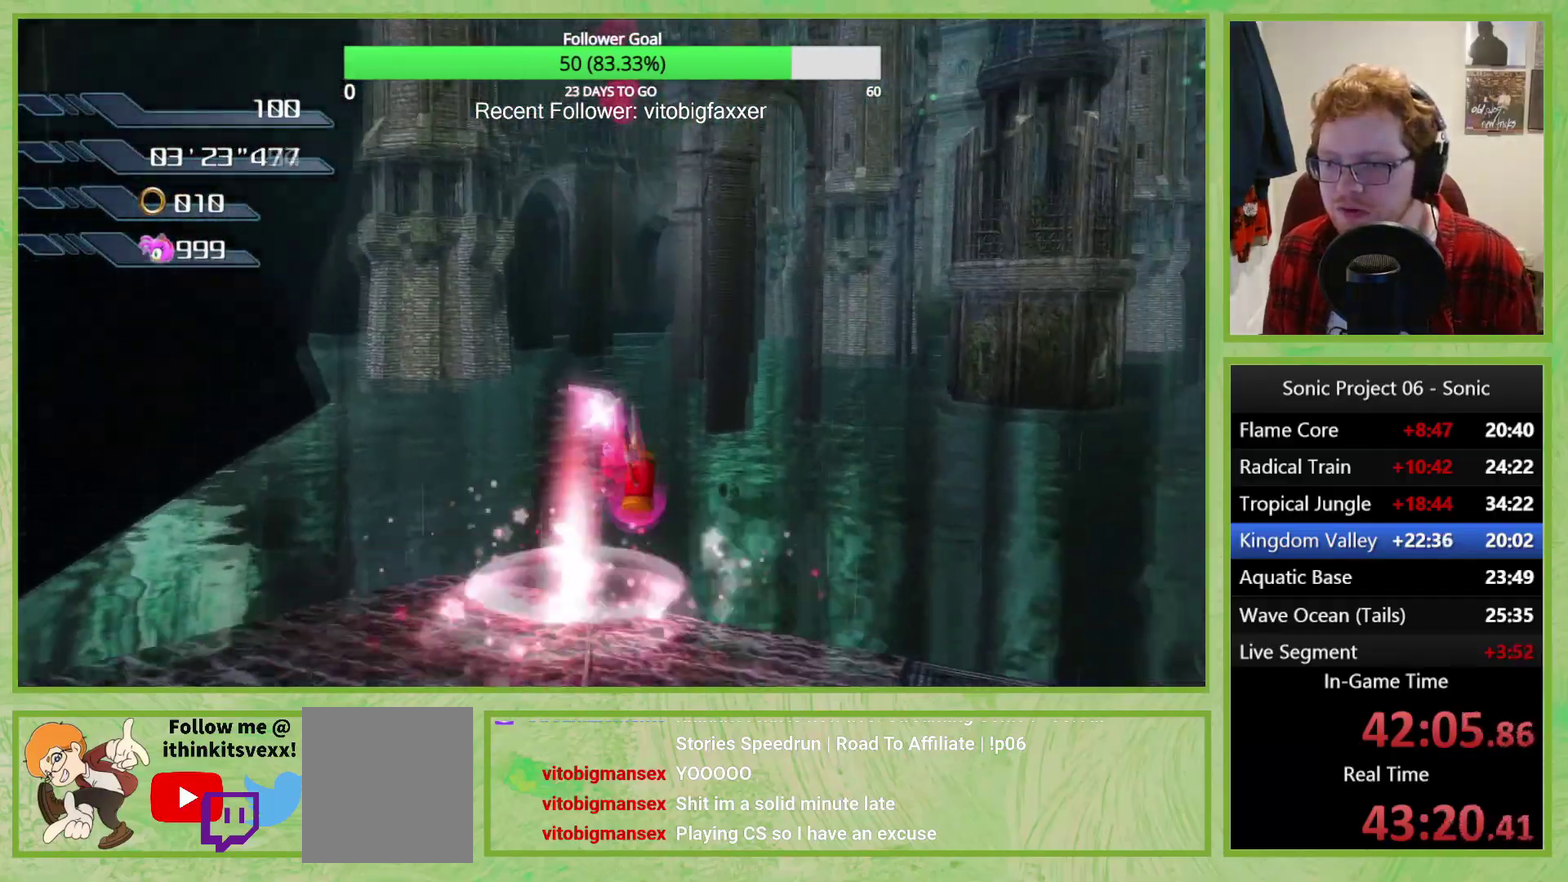
{"buttons": [], "left_stick": "down", "right_stick": "center", "events": [[117, "left_stick", "down-left"], [217, "left_stick", "down"], [350, "X", "up"]]}
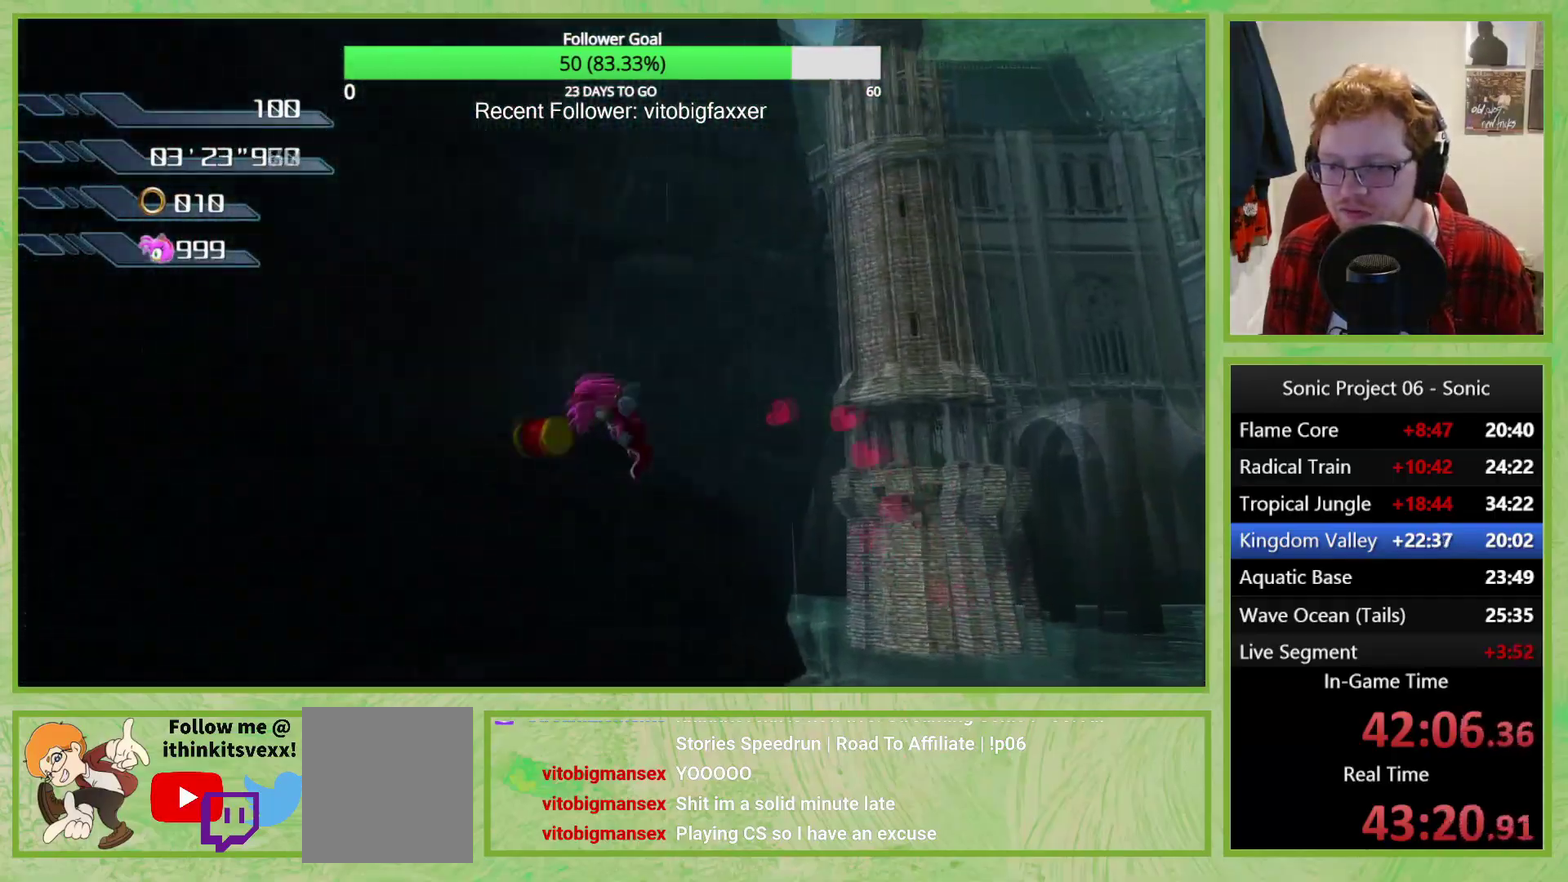
{"buttons": [], "left_stick": "down", "right_stick": "center", "events": []}